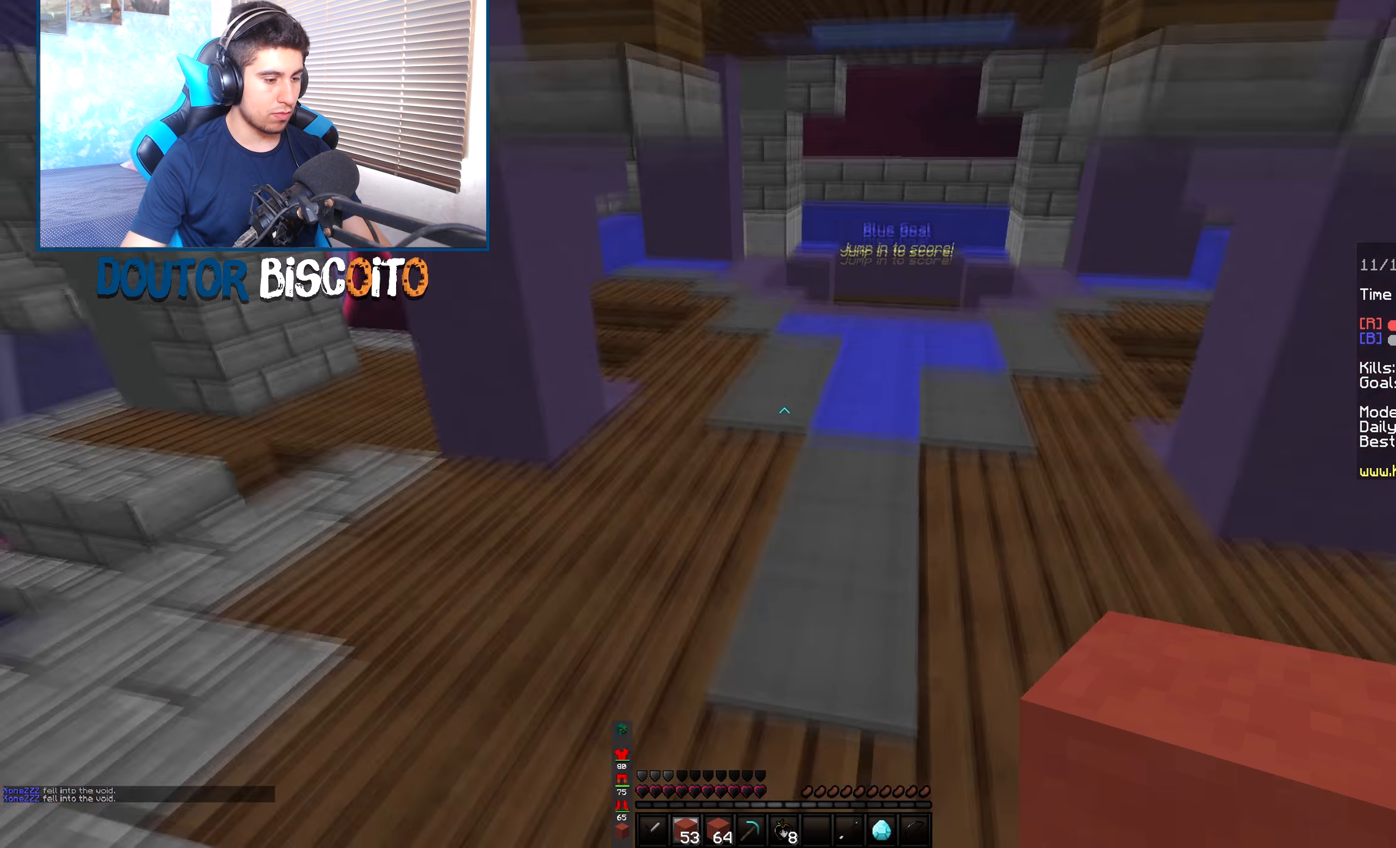
Gameplay with keyboard and mouse; each line is a JSON object with the keys and mouse buttons held at the frame after it. "events" lists presses ("down") and releases ("up") of "down", "left", "right", "space", "up", "mouse_left" and "mouse_right" between this image and that frame as [ms after this image, input, new state], when the widget could be followed in between. "mouse_left", "mouse_right" = the "left", "right" buttons of the "mouse" list. No other keys are recorded. Fast repeated clicks can show as one long hold. Mouse movement is not recorded.
{"keys": ["up"], "mouse": [], "events": [[133, "space", "down"], [333, "space", "up"]]}
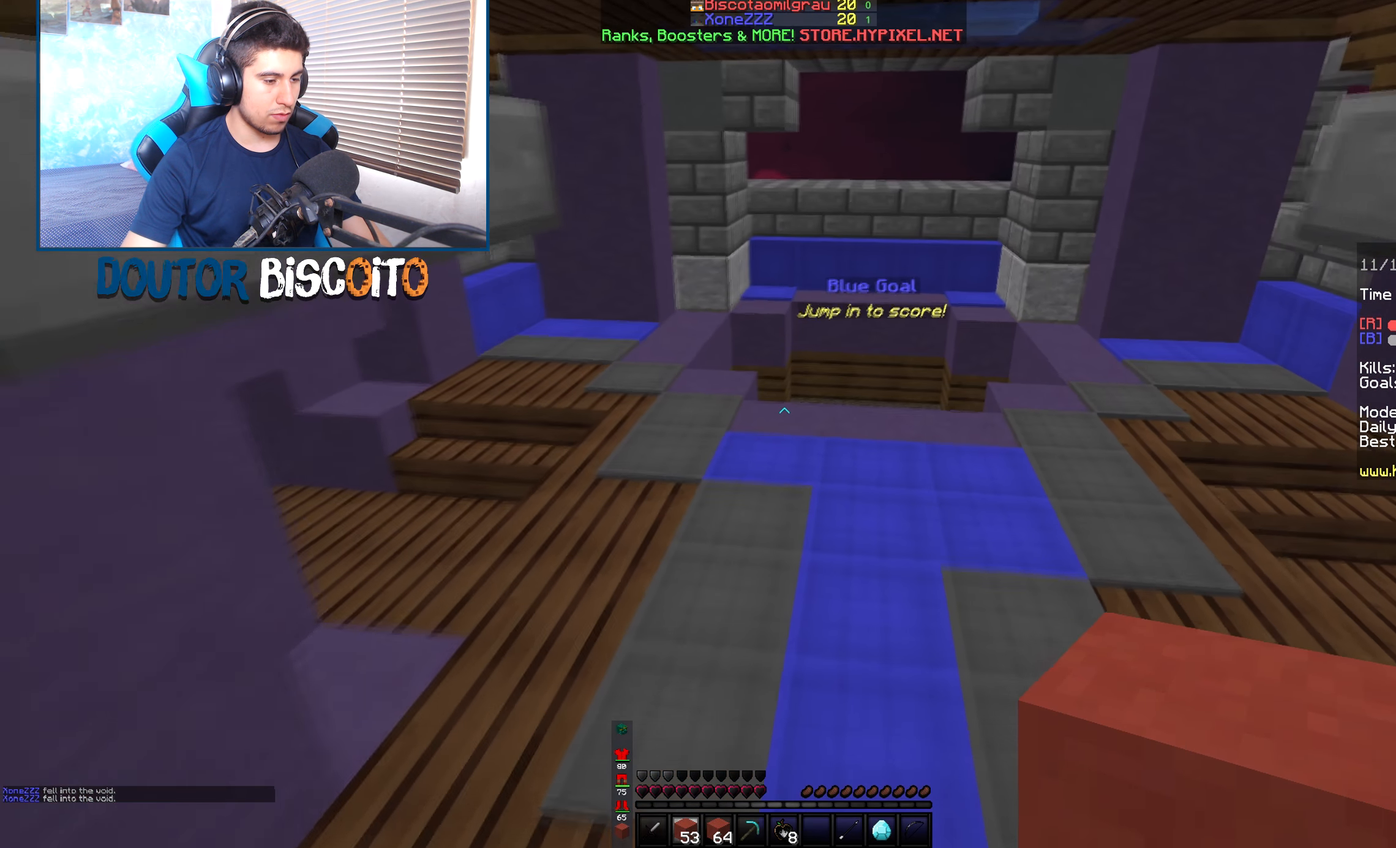
{"keys": ["up"], "mouse": [], "events": [[200, "space", "down"], [383, "space", "up"]]}
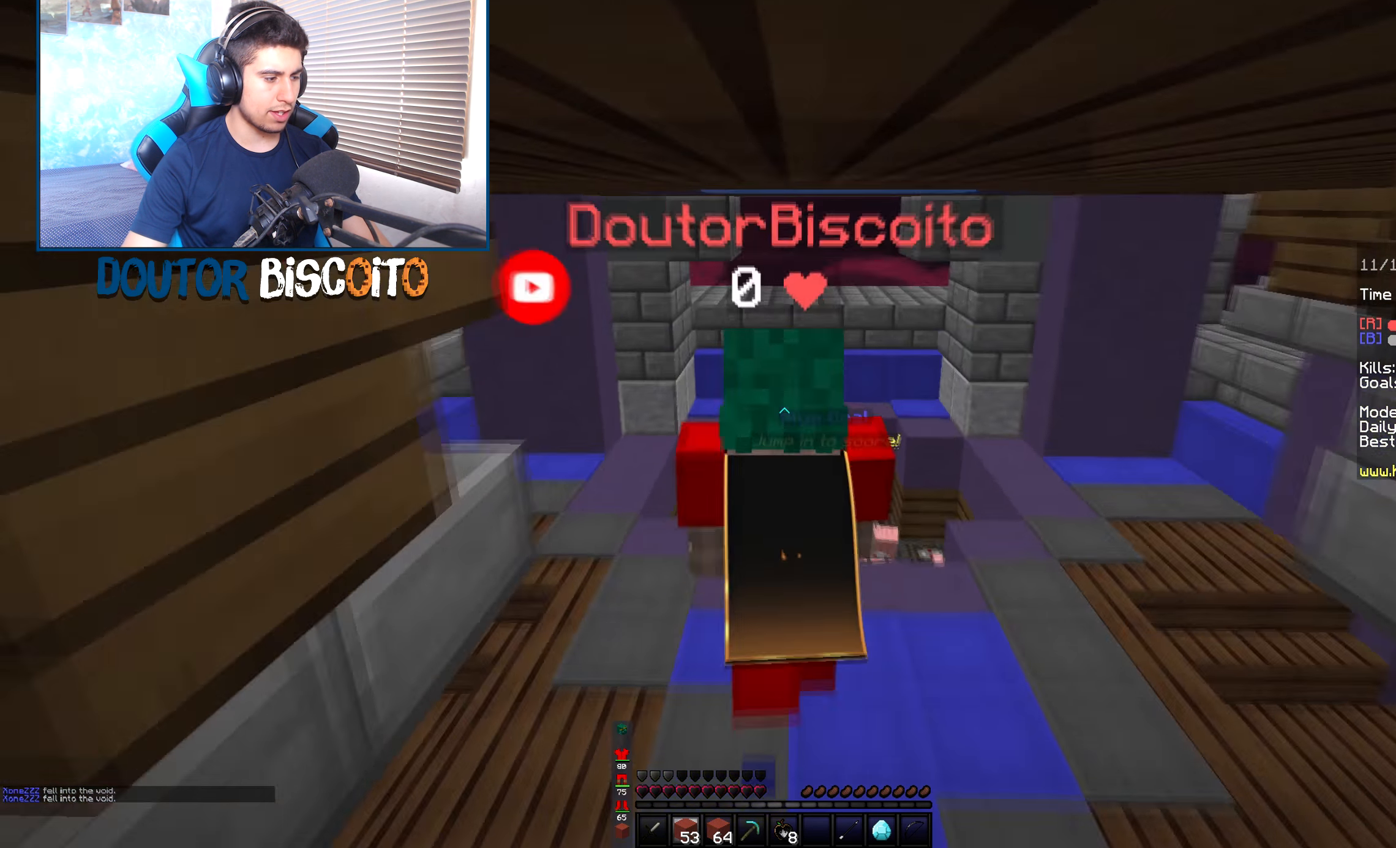
{"keys": ["right", "up"], "mouse": [], "events": [[483, "right", "down"]]}
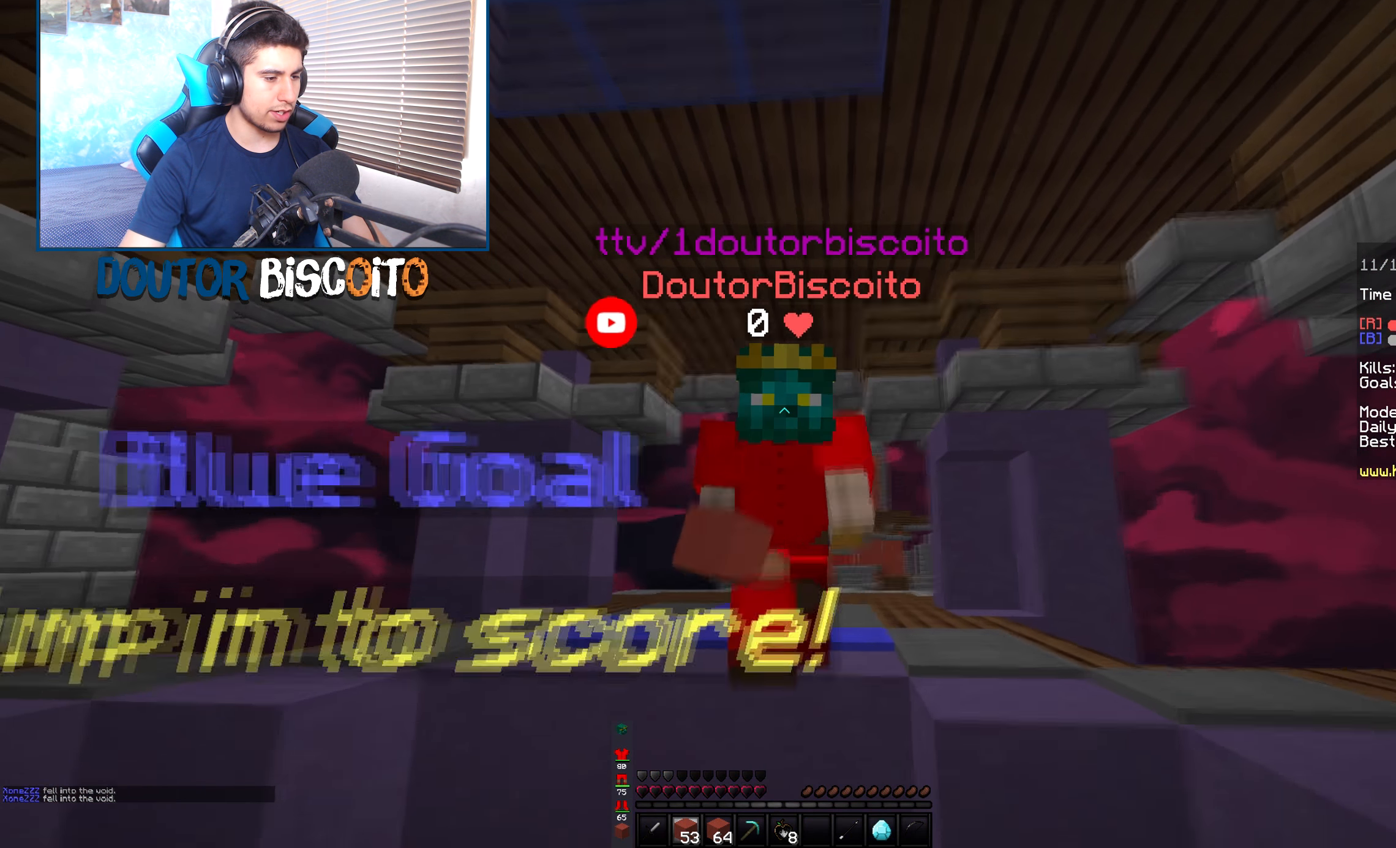
{"keys": ["up"], "mouse": [], "events": [[283, "right", "up"]]}
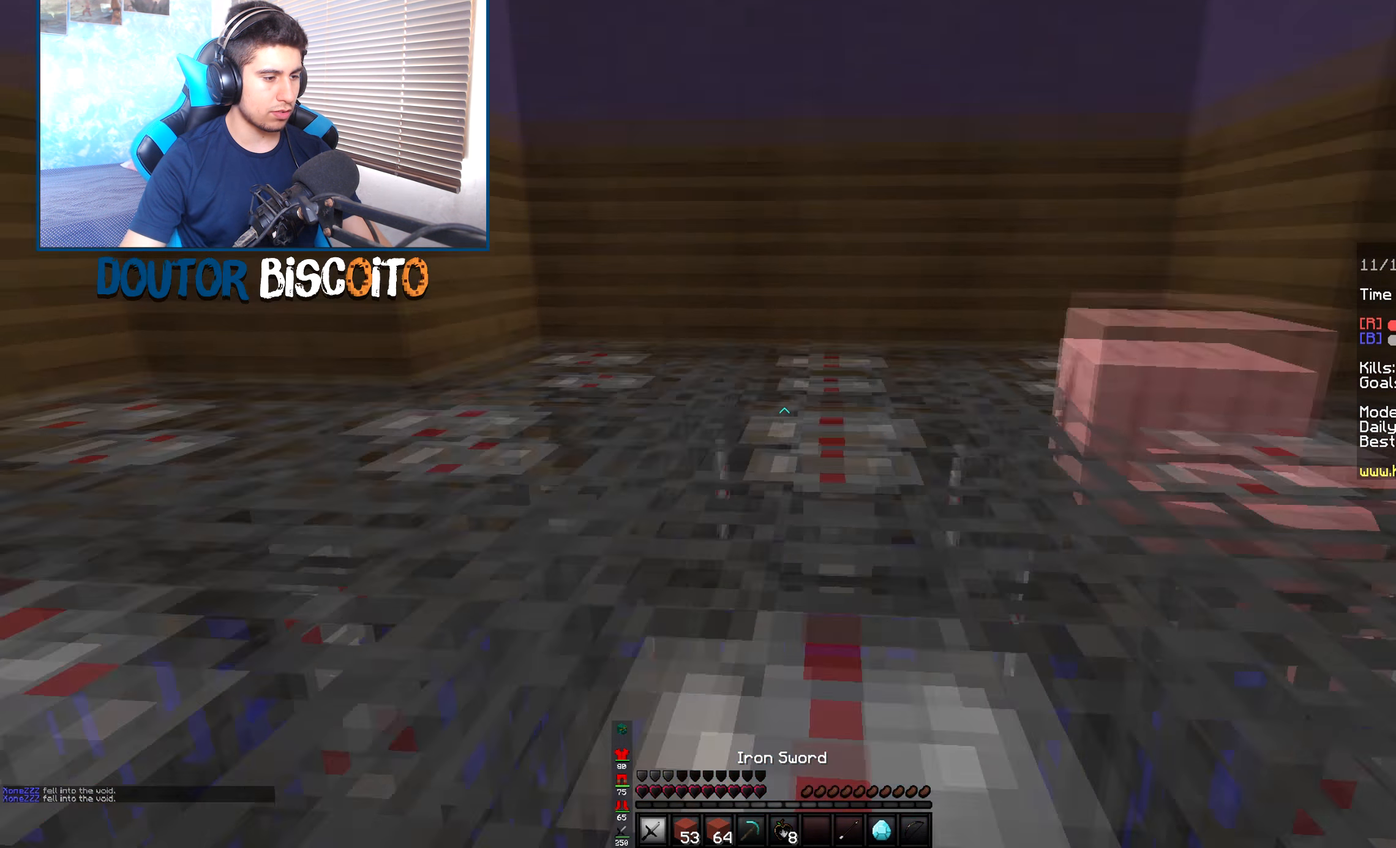
{"keys": ["left", "up"], "mouse": [], "events": [[383, "left", "down"]]}
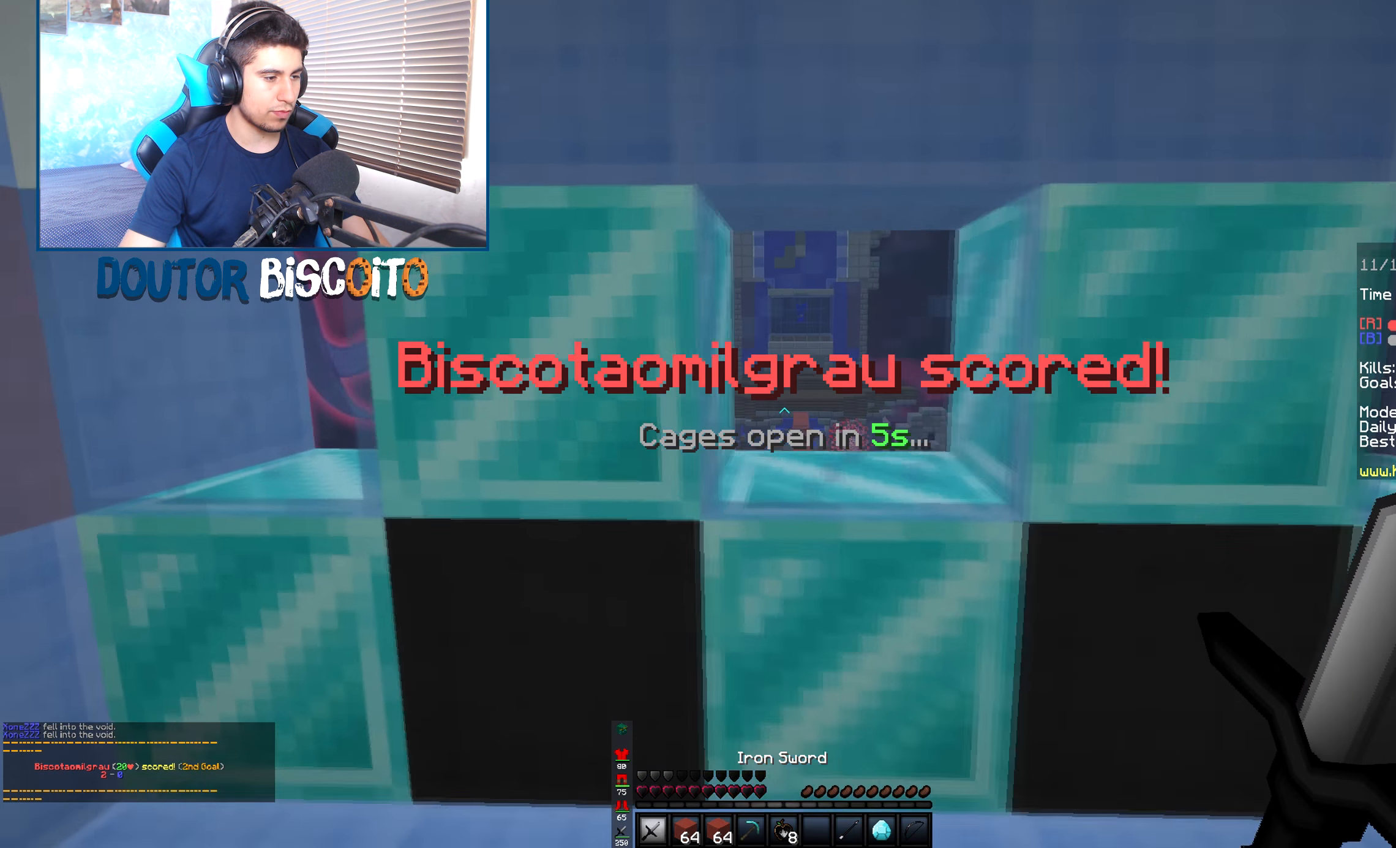
{"keys": ["down"], "mouse": ["left"], "events": [[33, "up", "up"], [100, "down", "down"], [150, "right", "down"], [183, "left", "up"], [383, "right", "up"], [483, "mouse_left", "down"]]}
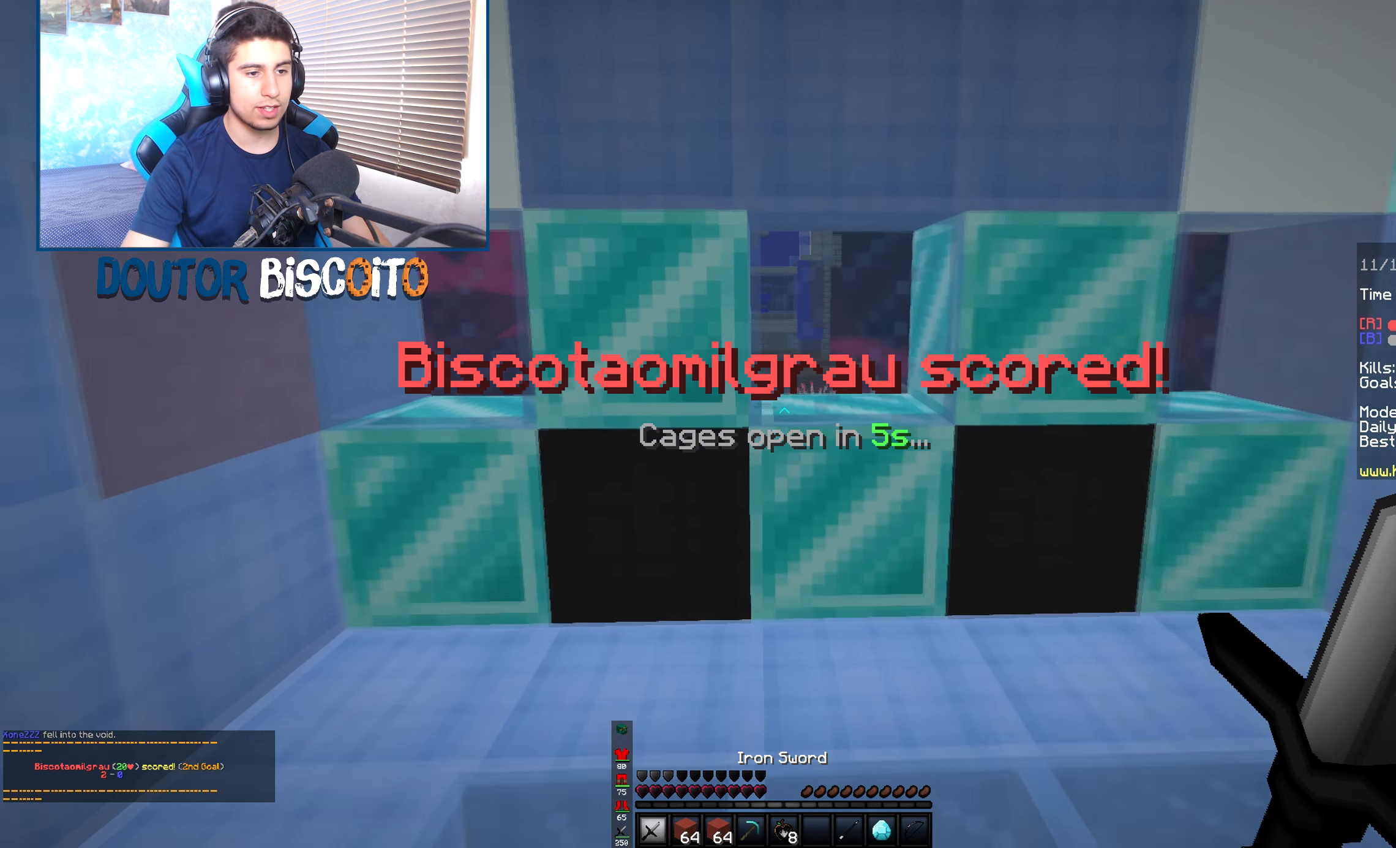
{"keys": [], "mouse": ["left"], "events": [[333, "down", "up"]]}
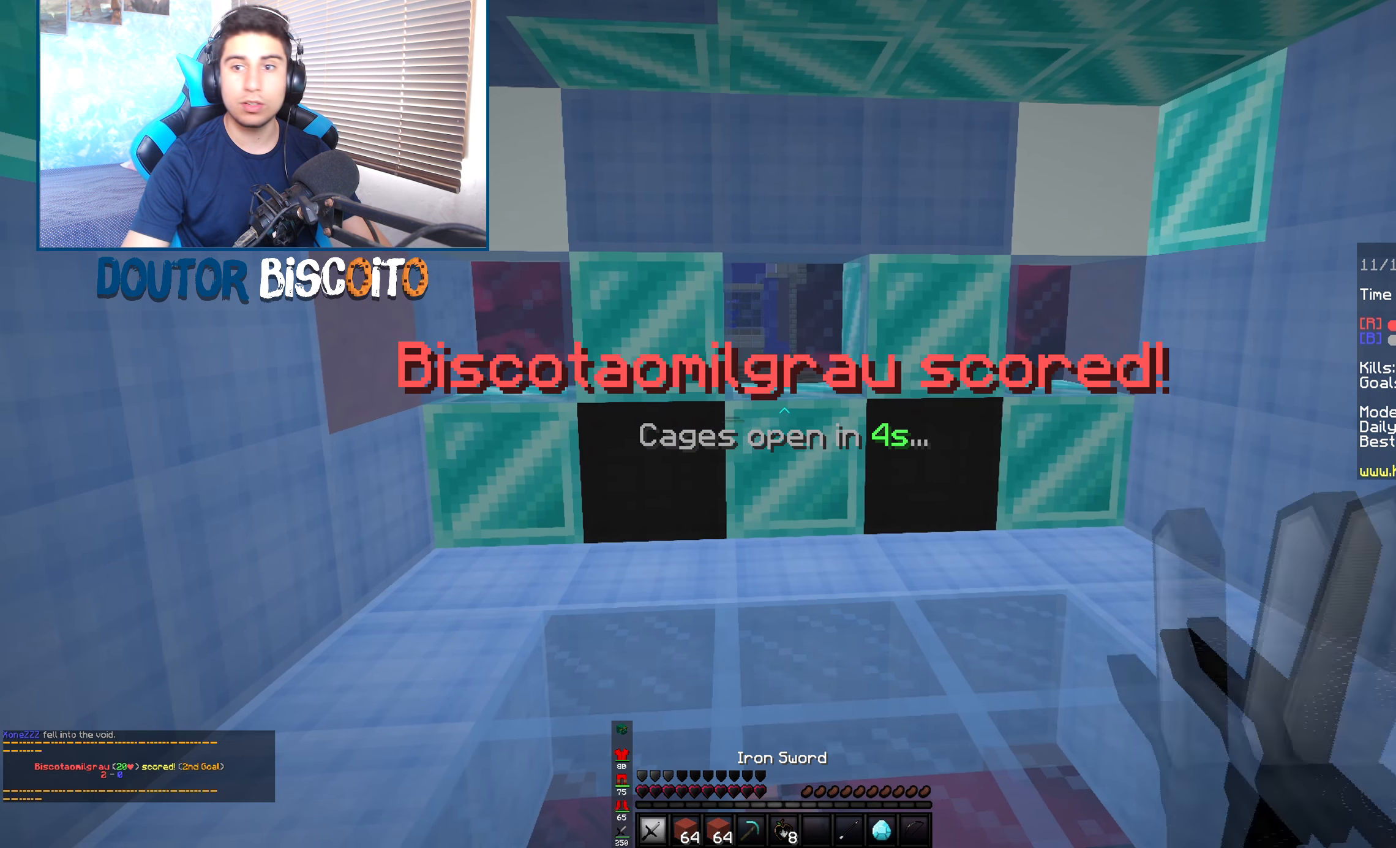
{"keys": [], "mouse": ["left"], "events": []}
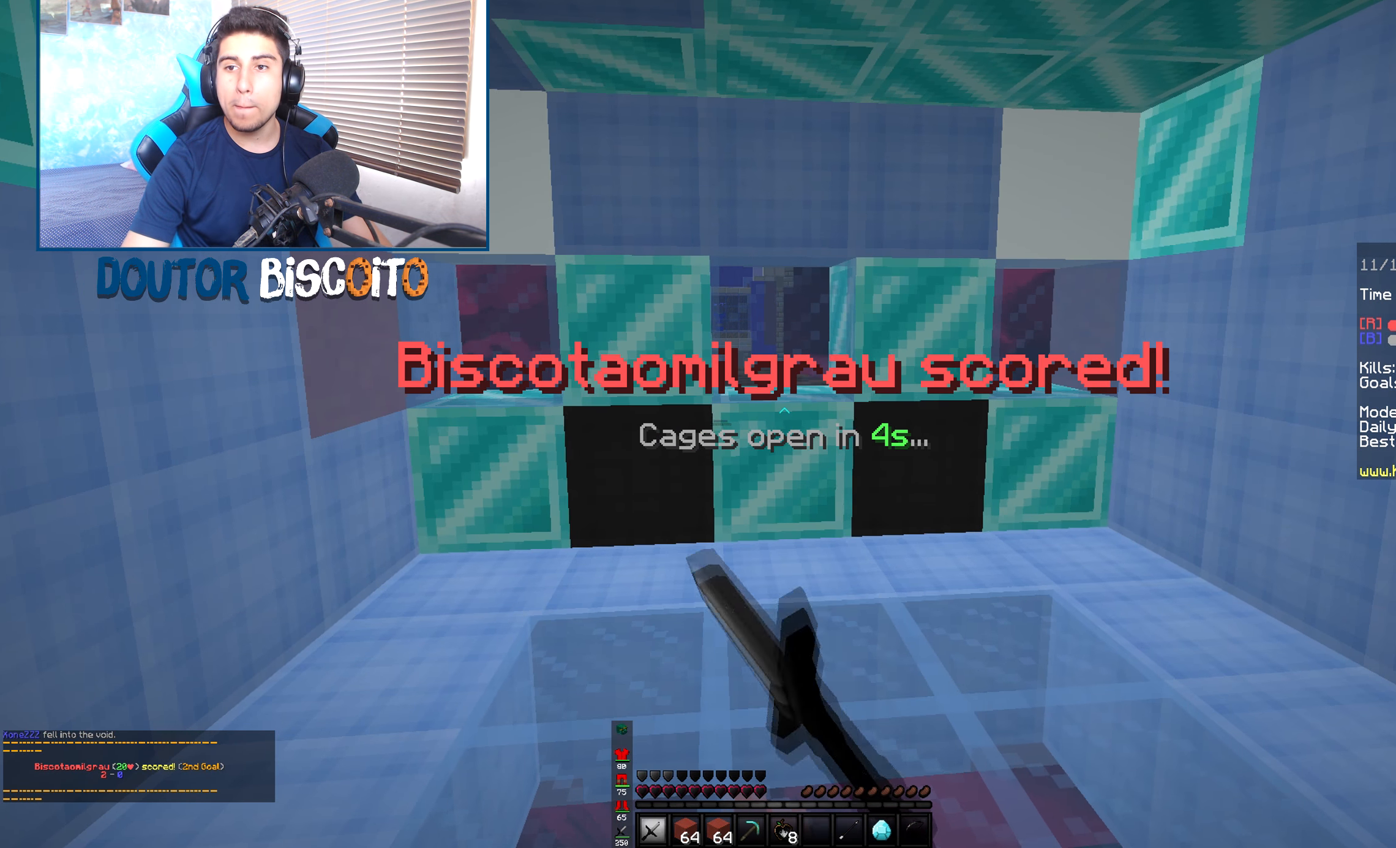
{"keys": [], "mouse": [], "events": [[133, "mouse_left", "up"]]}
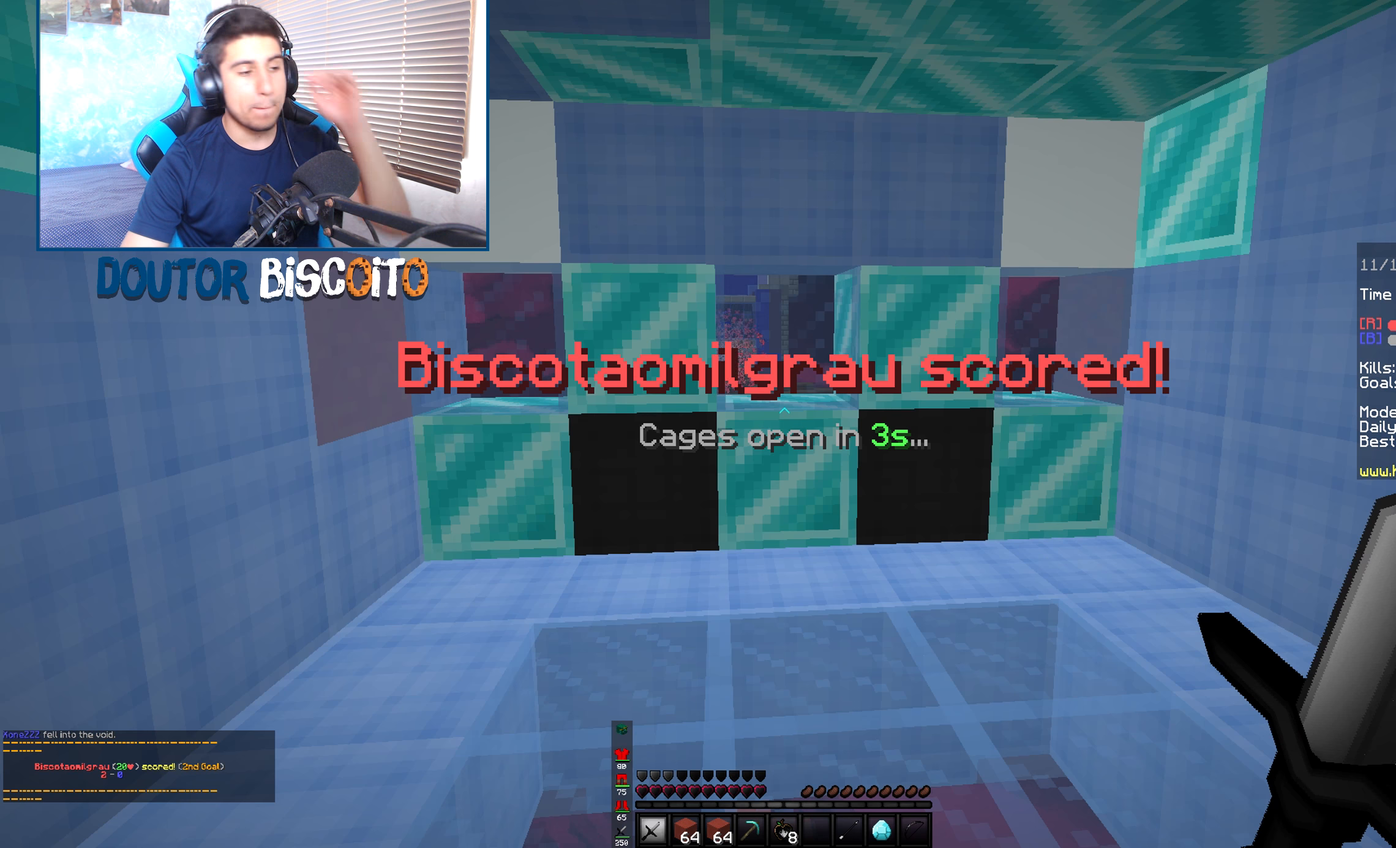
{"keys": [], "mouse": [], "events": []}
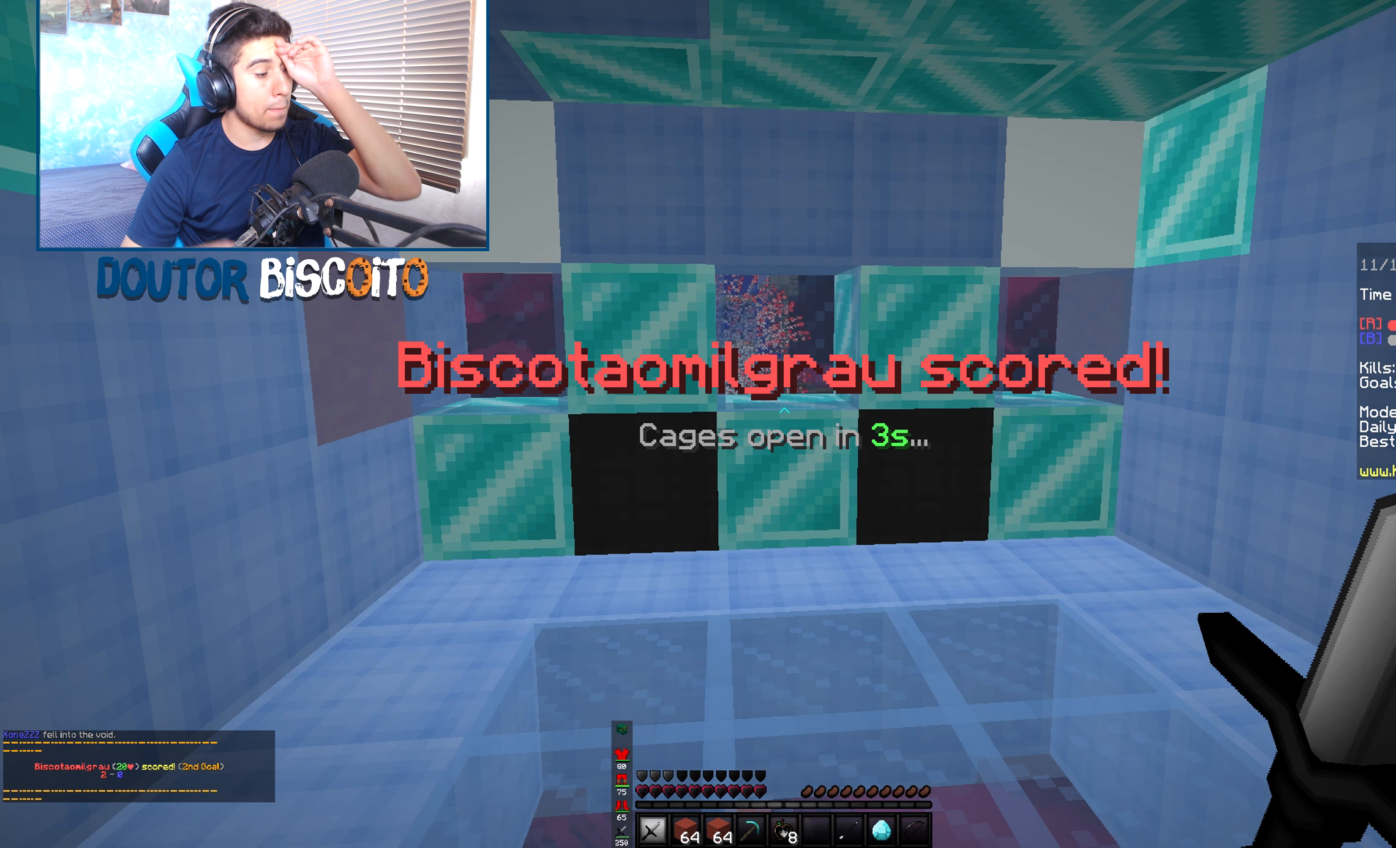
{"keys": [], "mouse": [], "events": []}
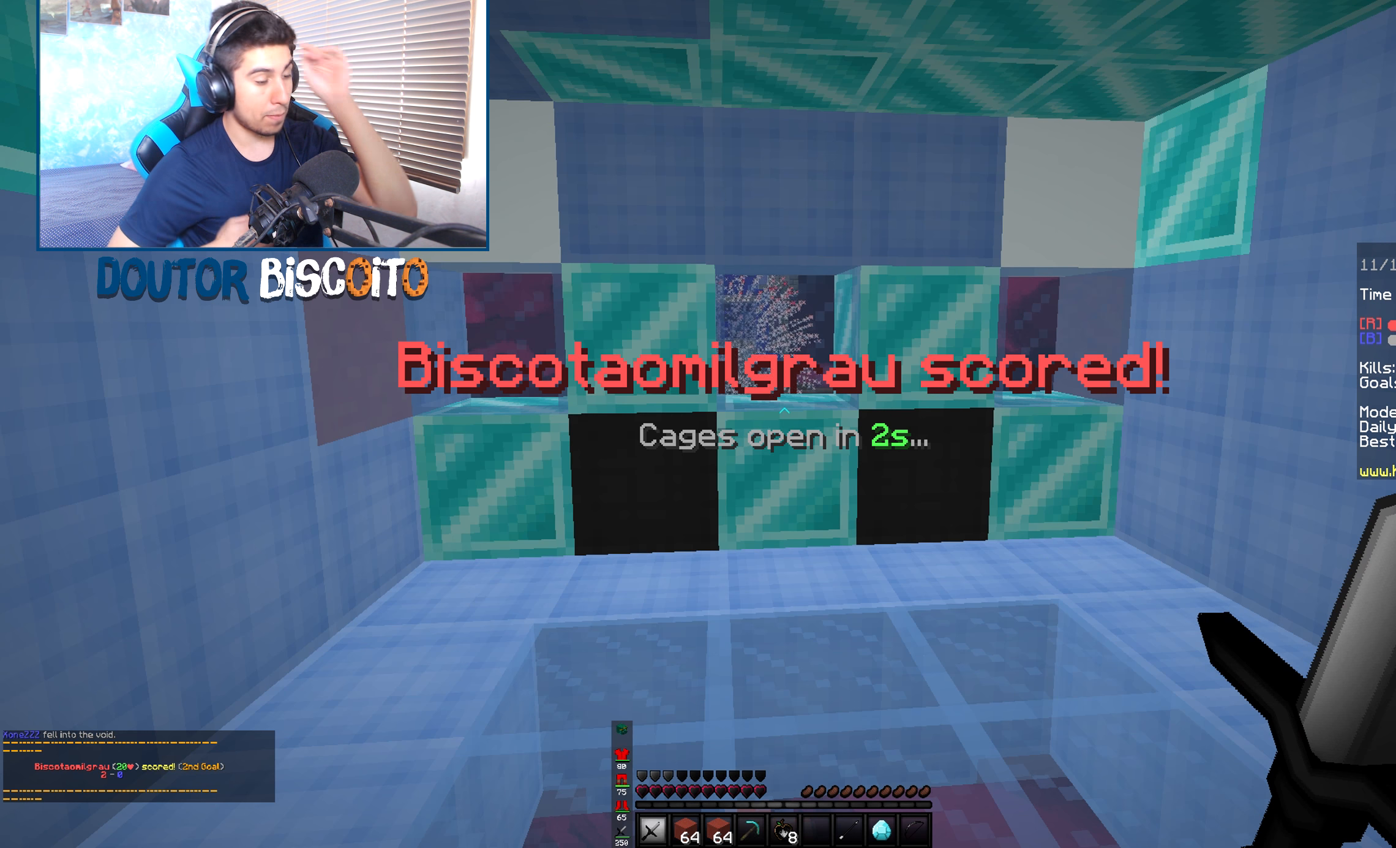
{"keys": ["up"], "mouse": [], "events": [[350, "up", "down"]]}
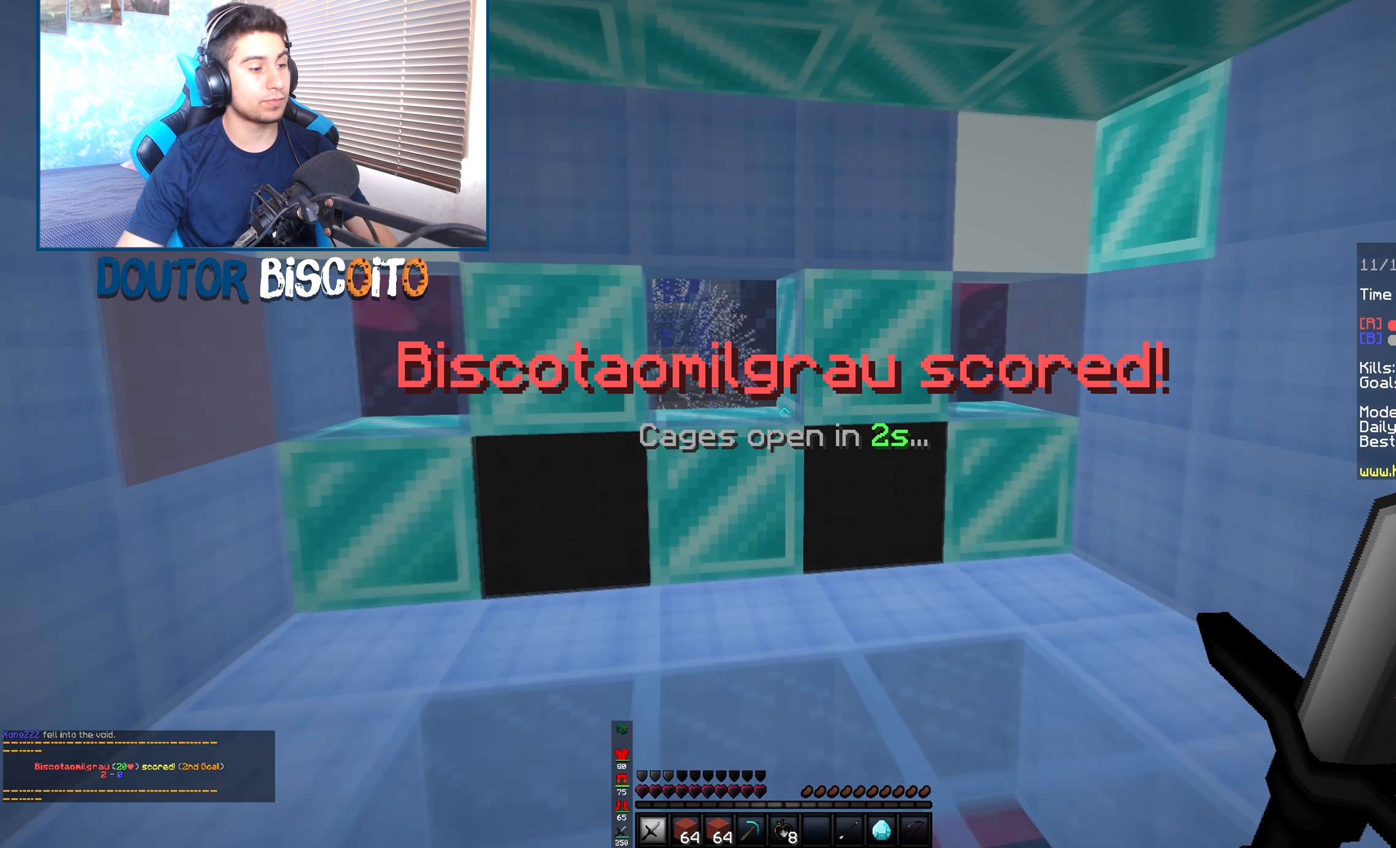
{"keys": ["up"], "mouse": [], "events": []}
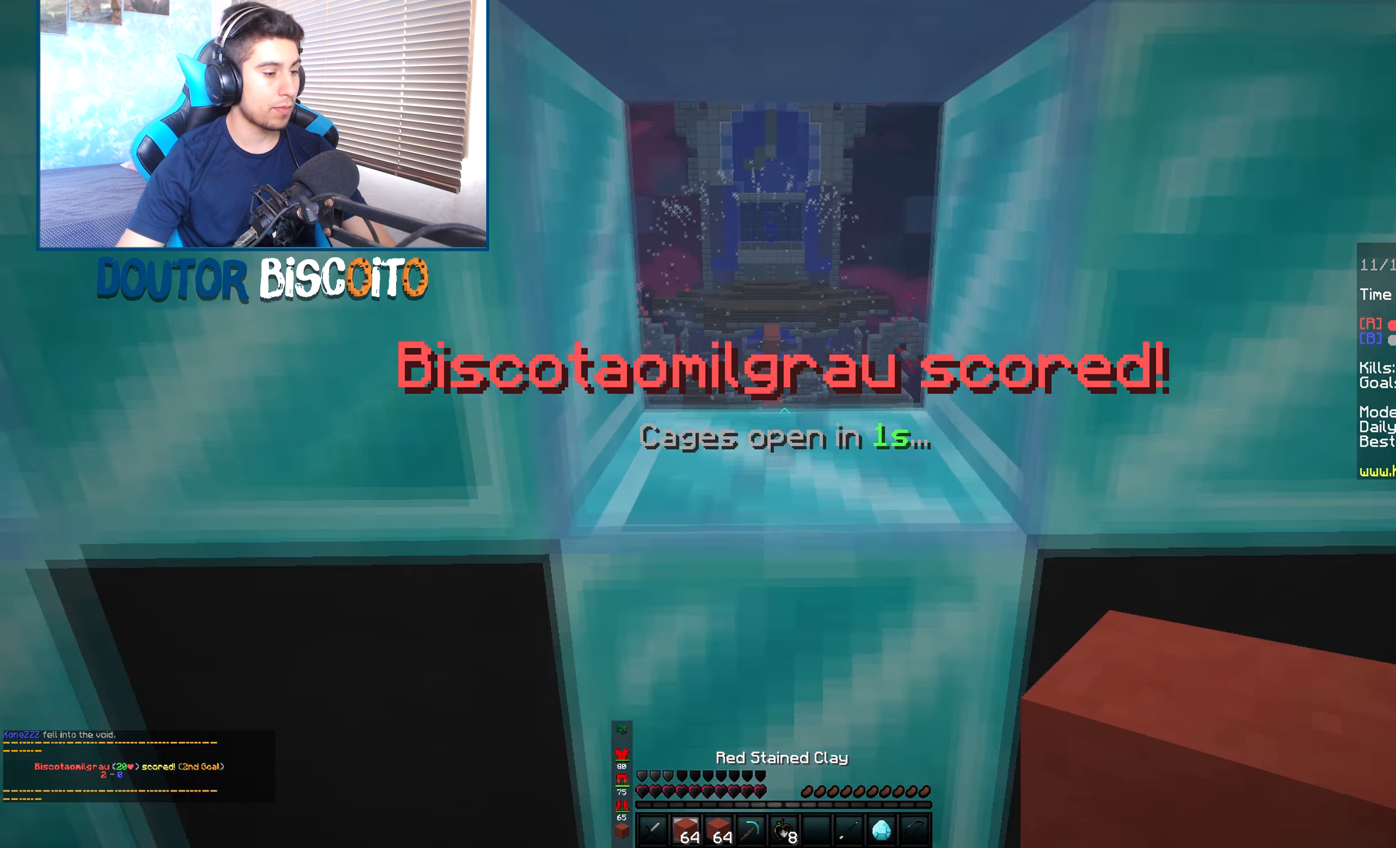
{"keys": ["right", "up"], "mouse": [], "events": [[67, "left", "down"], [67, "mouse_right", "down"], [367, "mouse_right", "up"], [383, "right", "down"], [433, "left", "up"]]}
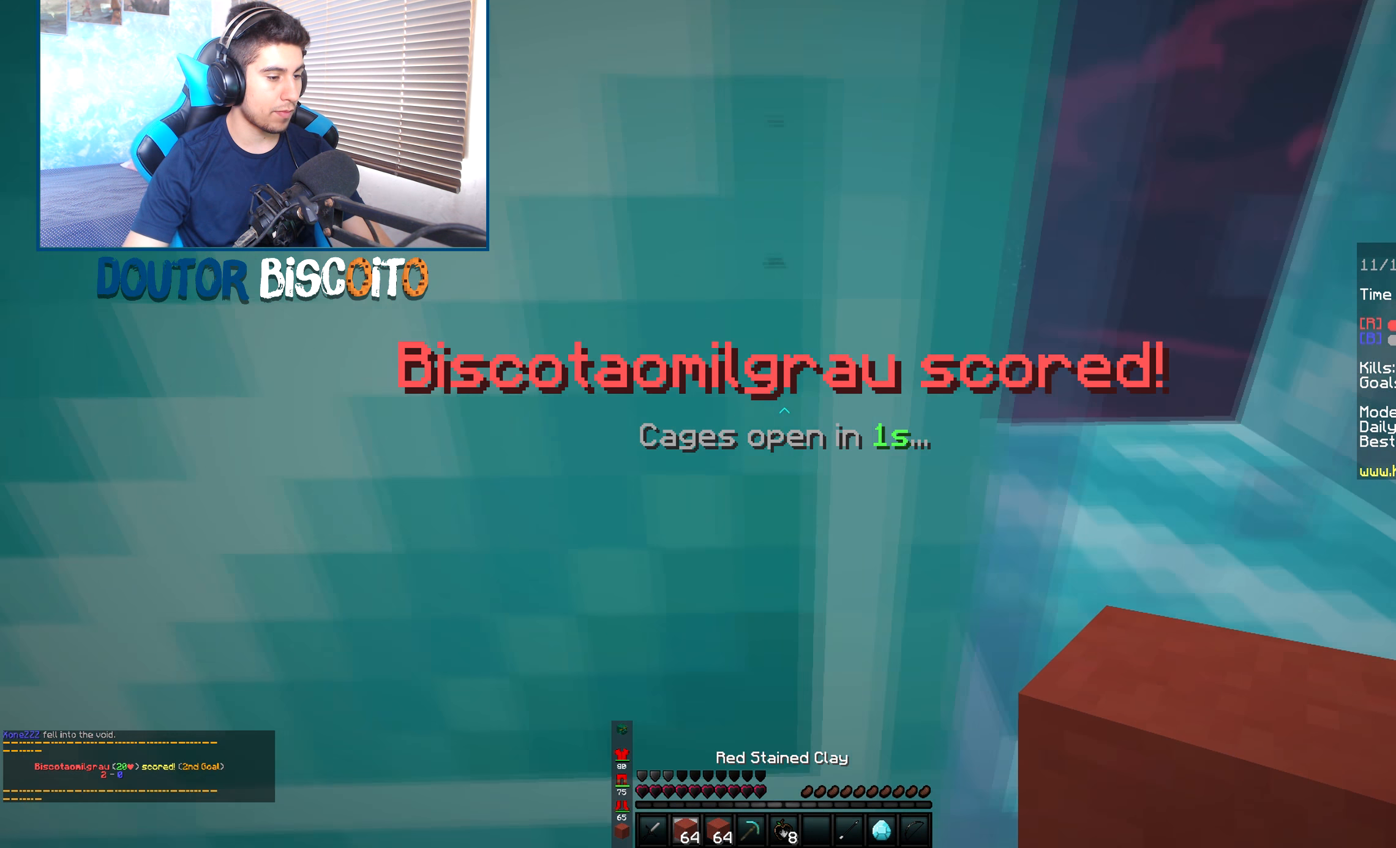
{"keys": ["up"], "mouse": [], "events": [[83, "right", "up"]]}
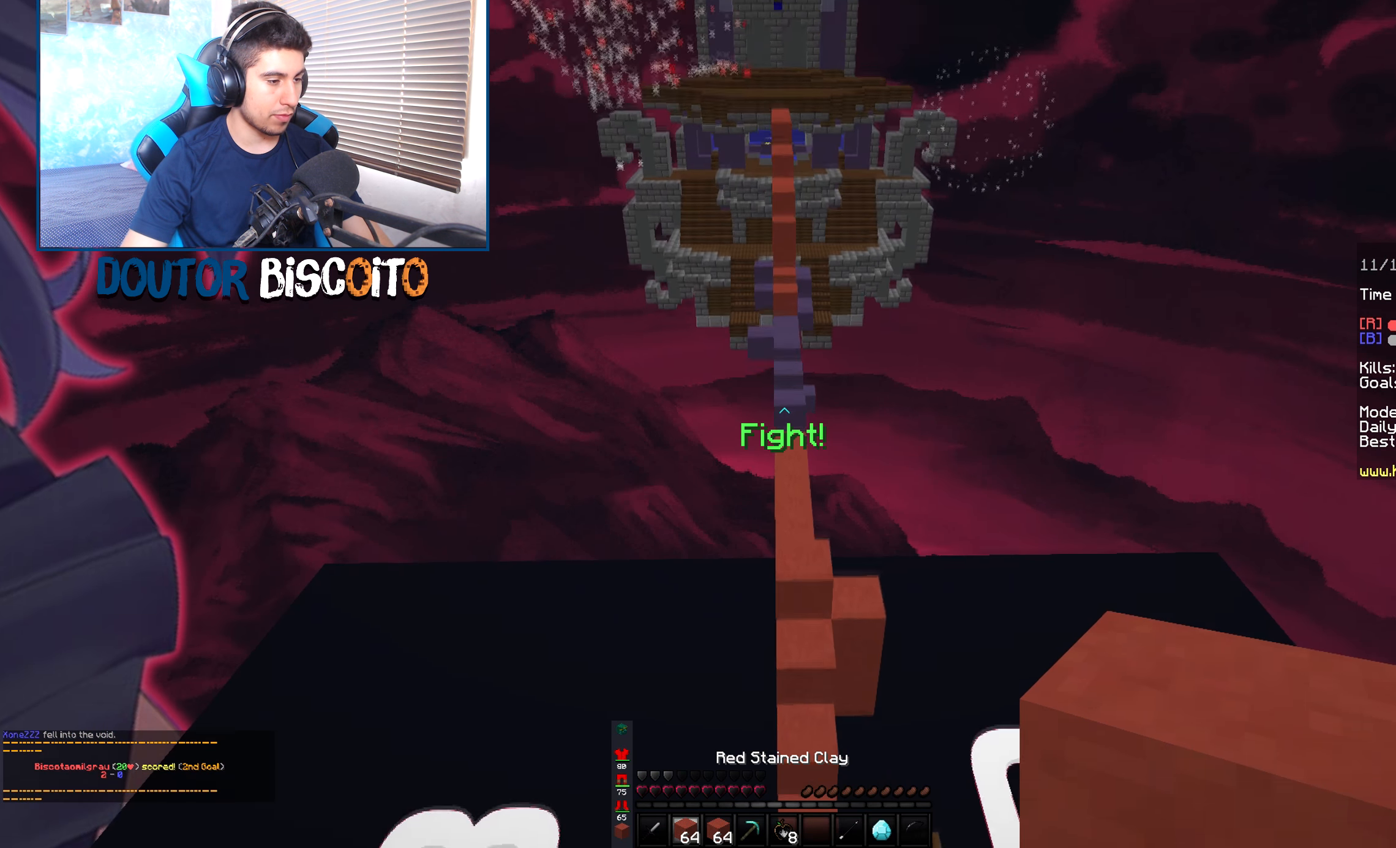
{"keys": ["space", "up"], "mouse": [], "events": [[50, "right", "down"], [200, "right", "up"], [300, "space", "down"]]}
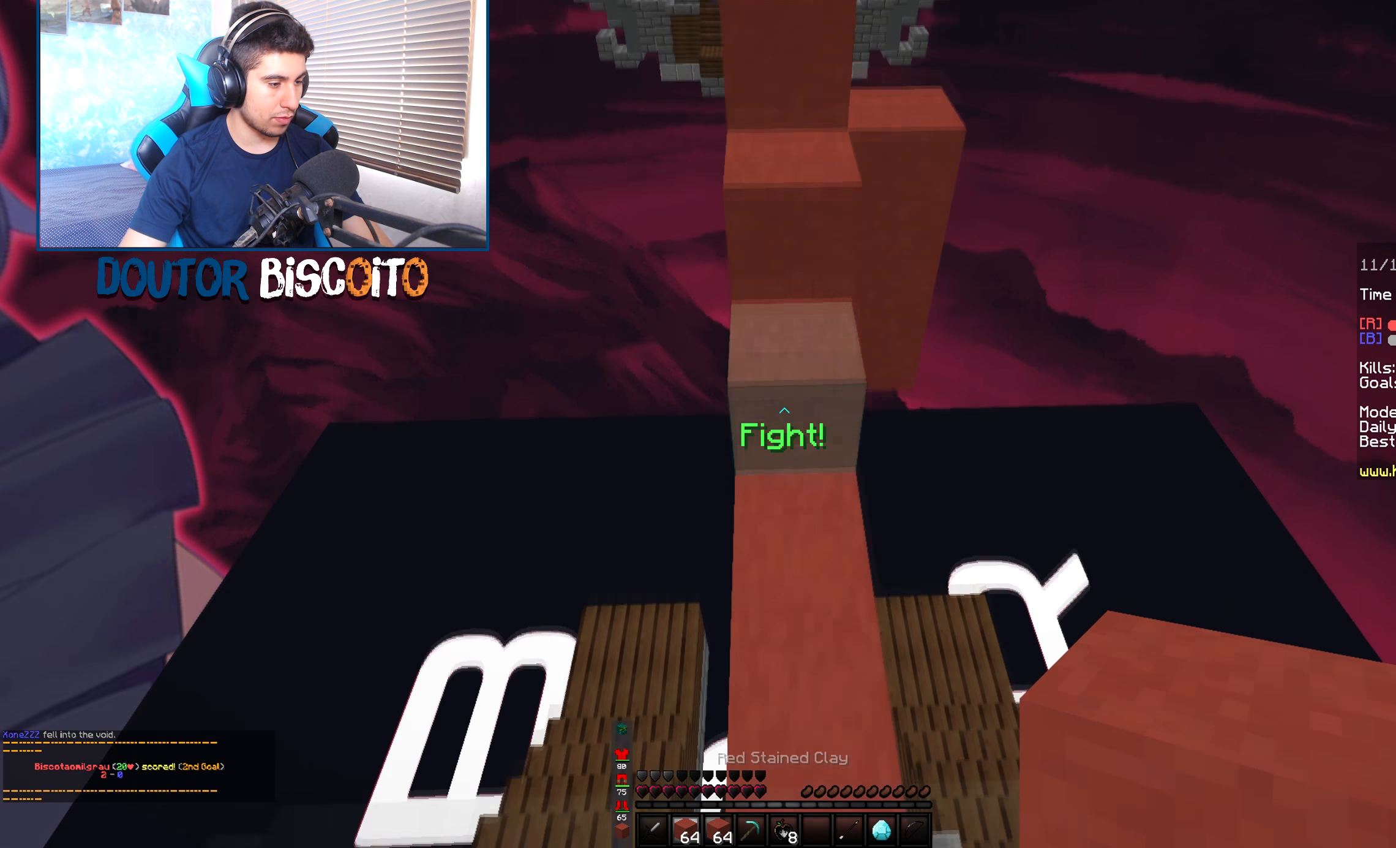
{"keys": ["space", "up"], "mouse": ["right"], "events": [[200, "mouse_right", "down"]]}
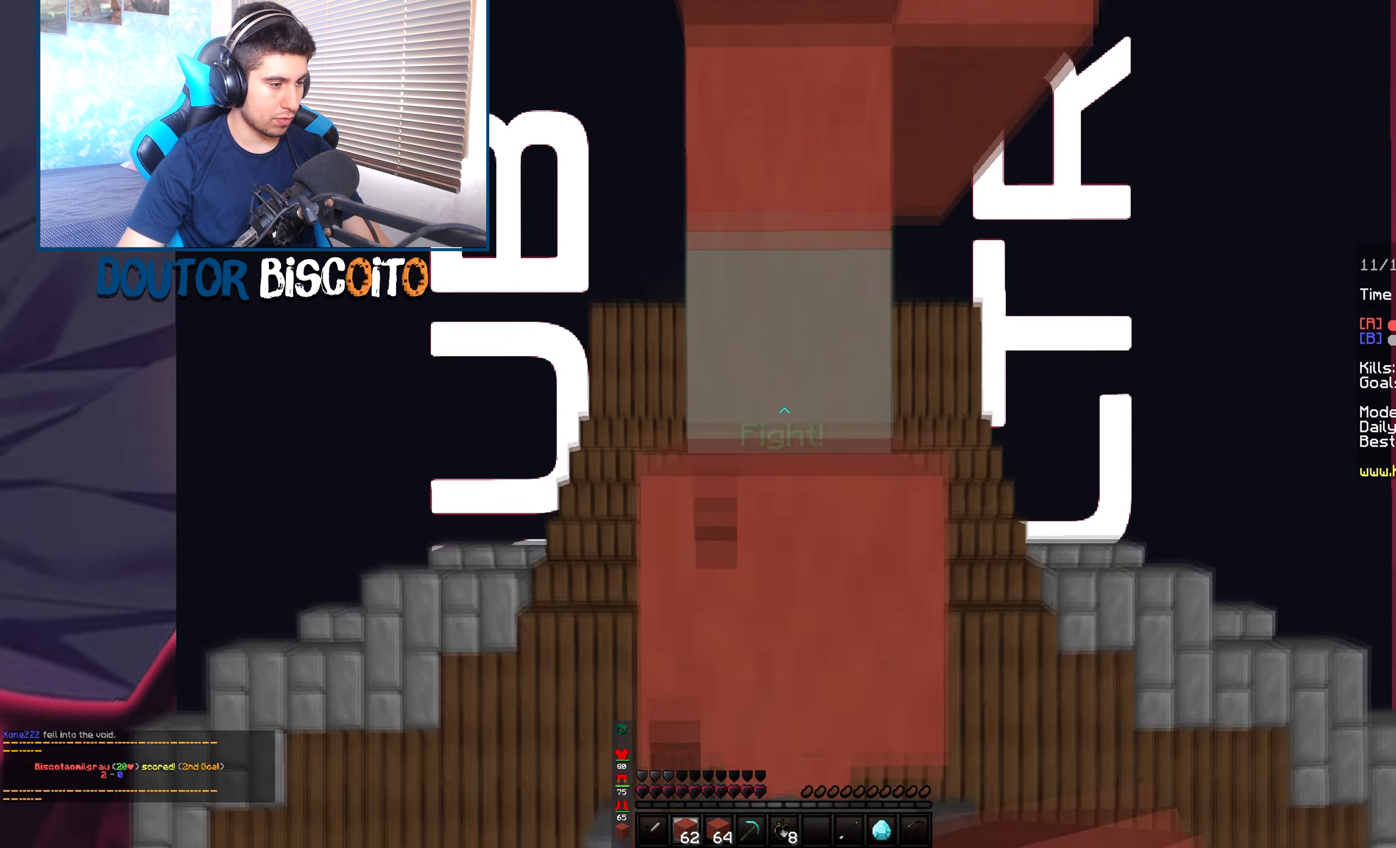
{"keys": ["space", "up"], "mouse": [], "events": [[67, "mouse_right", "up"]]}
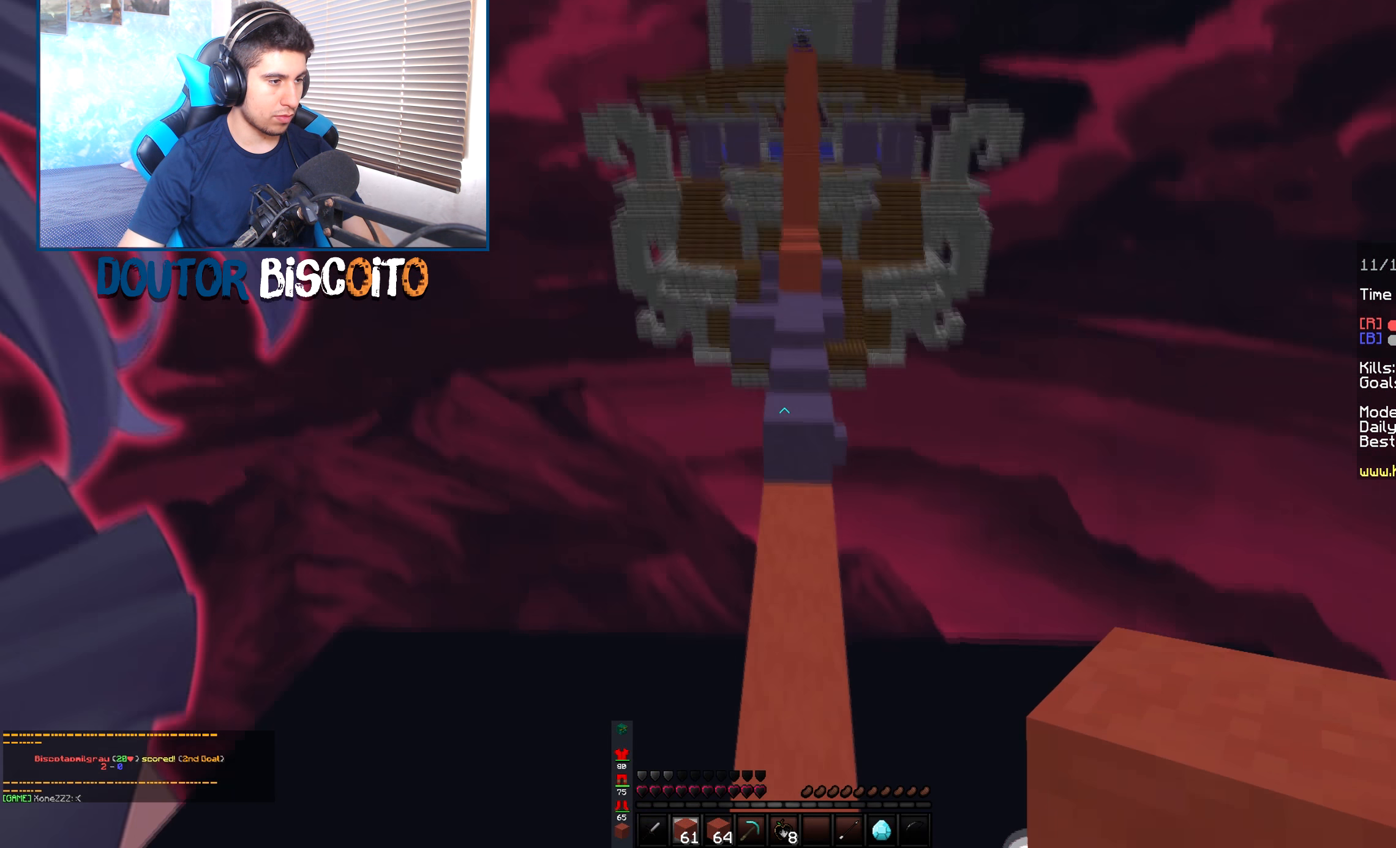
{"keys": ["left", "up"], "mouse": [], "events": [[500, "left", "down"], [500, "space", "up"]]}
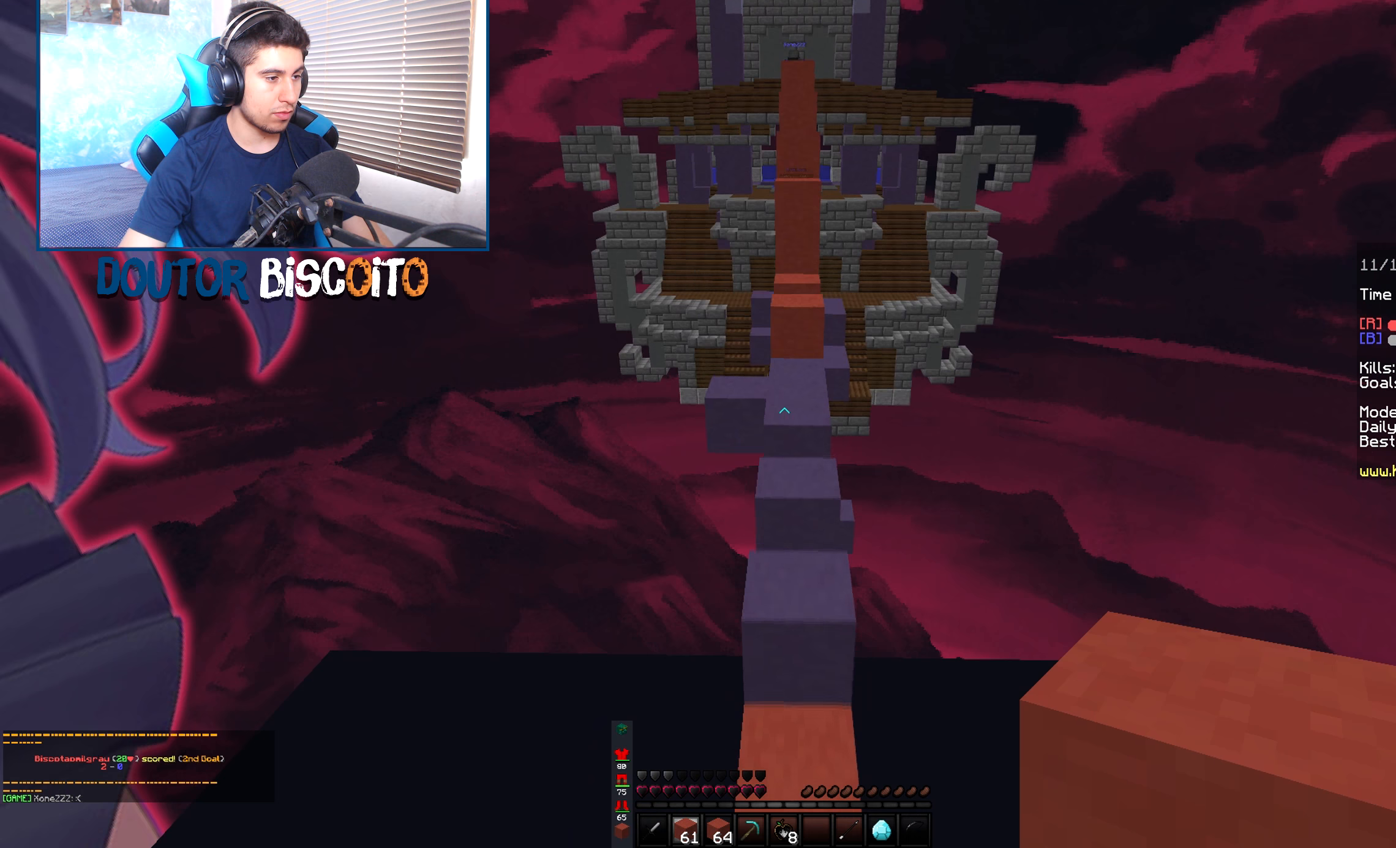
{"keys": ["left", "right", "space", "up"], "mouse": [], "events": [[84, "up", "up"], [167, "left", "up"], [217, "up", "down"], [300, "space", "down"], [317, "right", "down"], [500, "left", "down"]]}
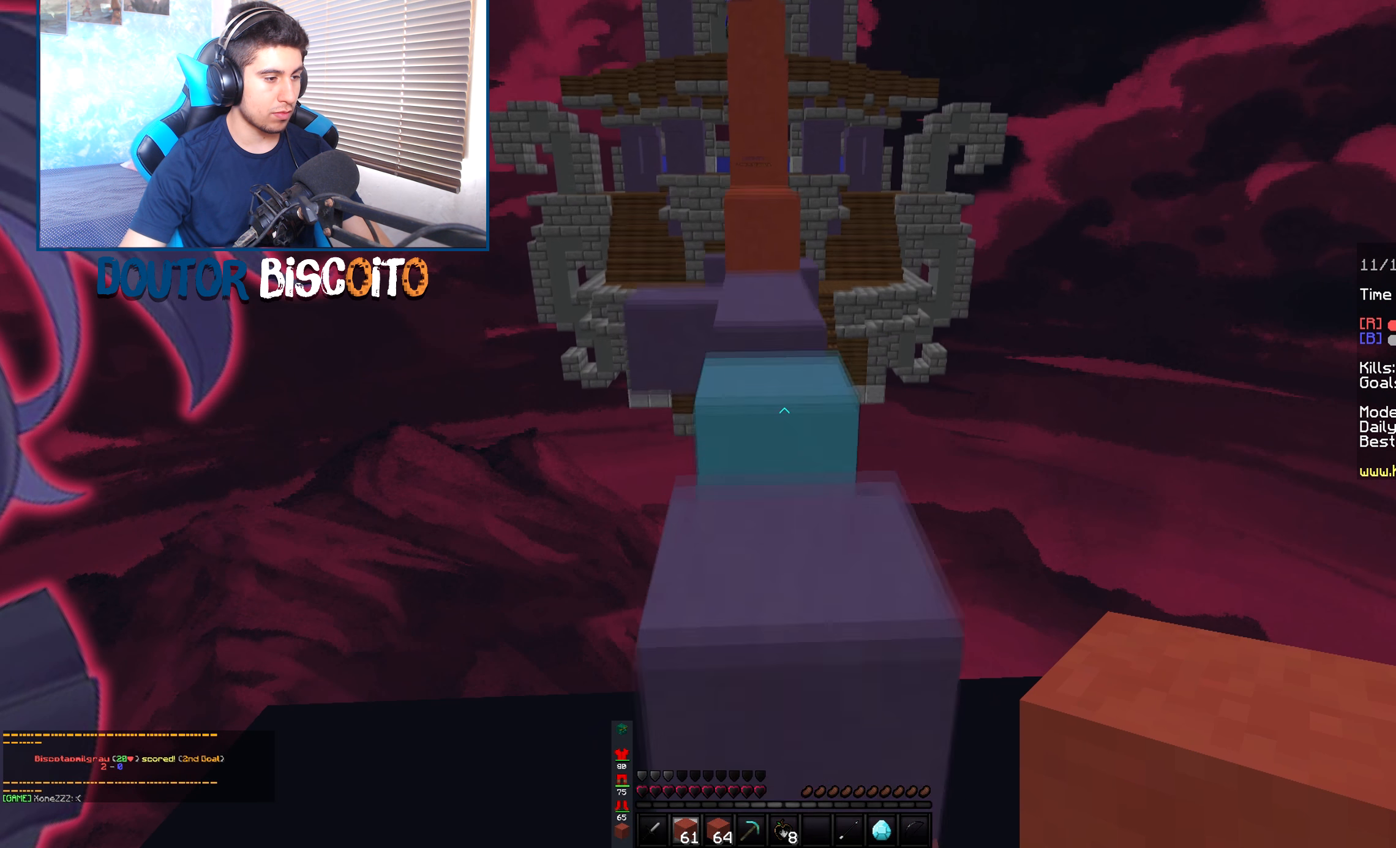
{"keys": ["space", "up"], "mouse": [], "events": [[34, "right", "up"], [100, "space", "up"], [184, "left", "up"], [334, "space", "down"]]}
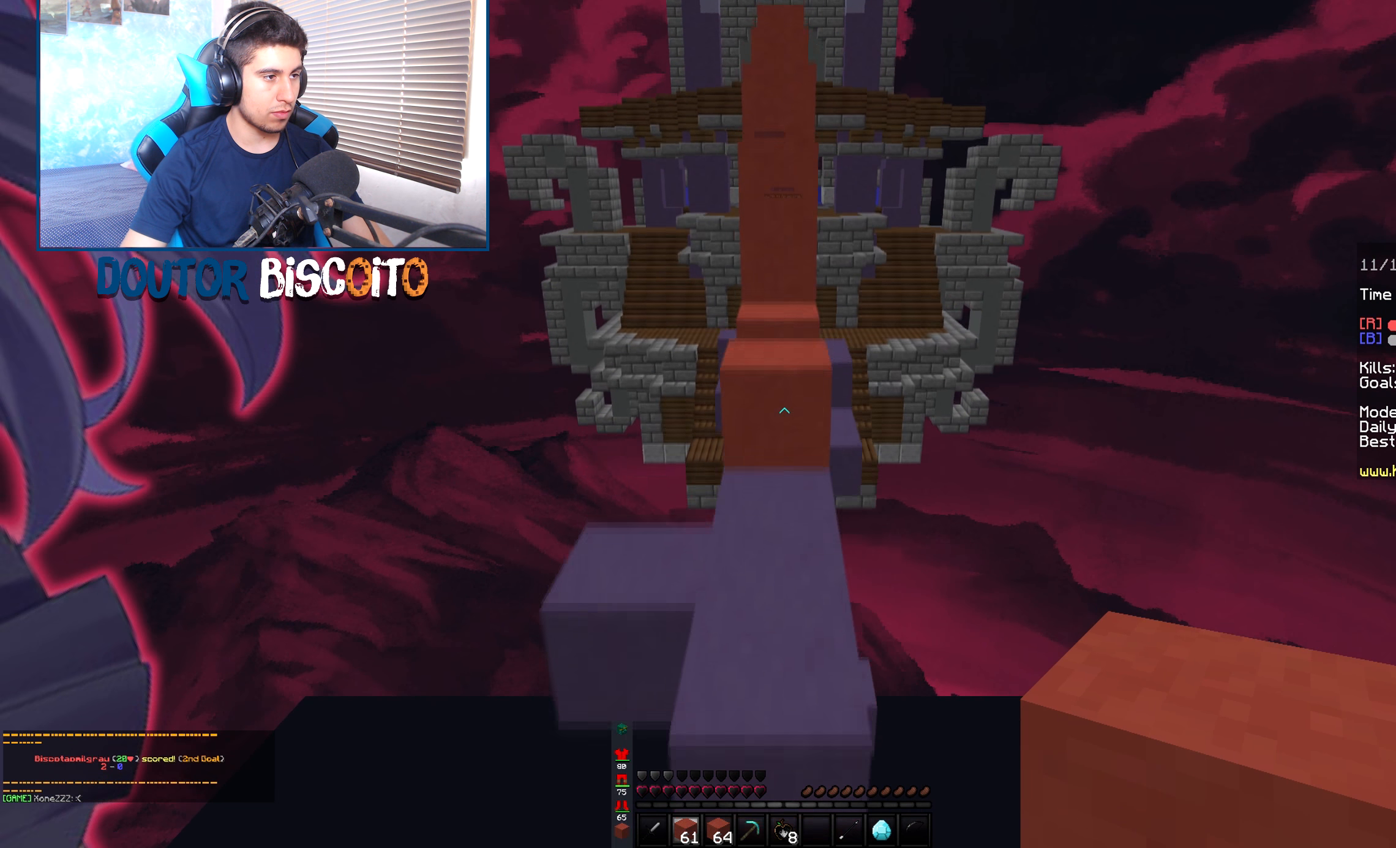
{"keys": ["space", "up"], "mouse": [], "events": [[100, "space", "up"], [400, "space", "down"]]}
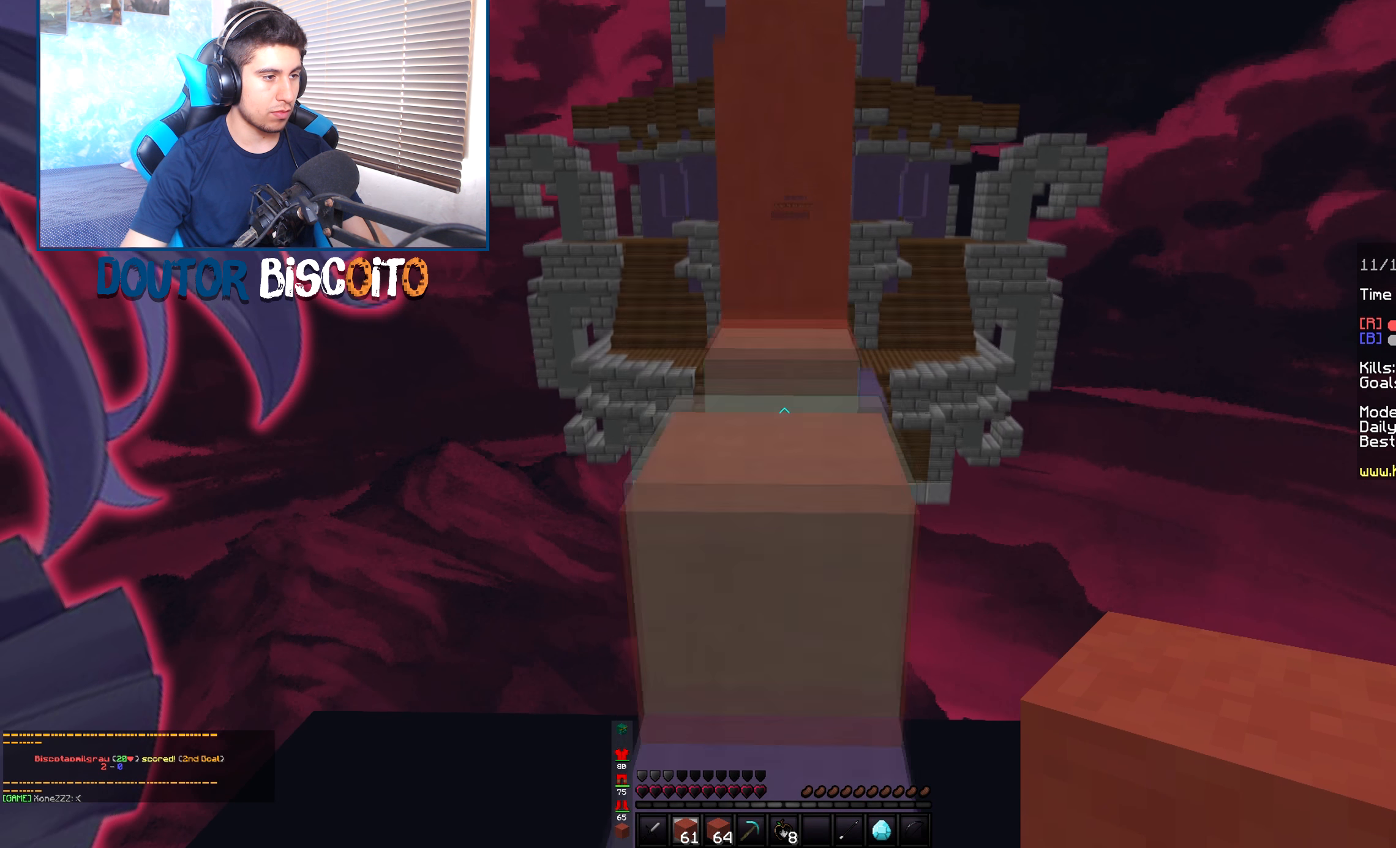
{"keys": ["space"], "mouse": [], "events": [[134, "space", "up"], [317, "space", "down"], [500, "up", "up"]]}
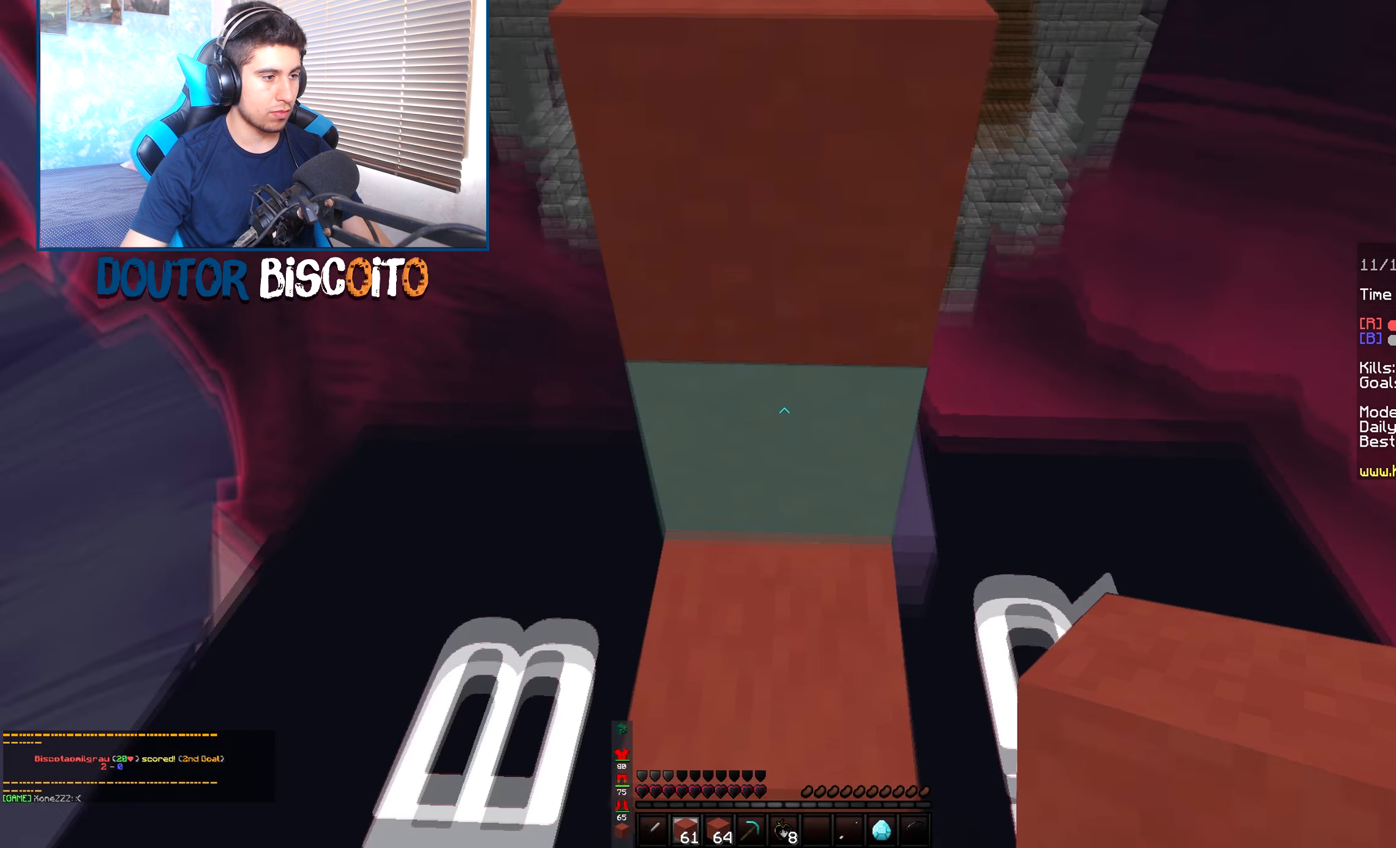
{"keys": ["space", "up"], "mouse": [], "events": [[117, "mouse_right", "down"], [350, "mouse_right", "up"], [417, "up", "down"]]}
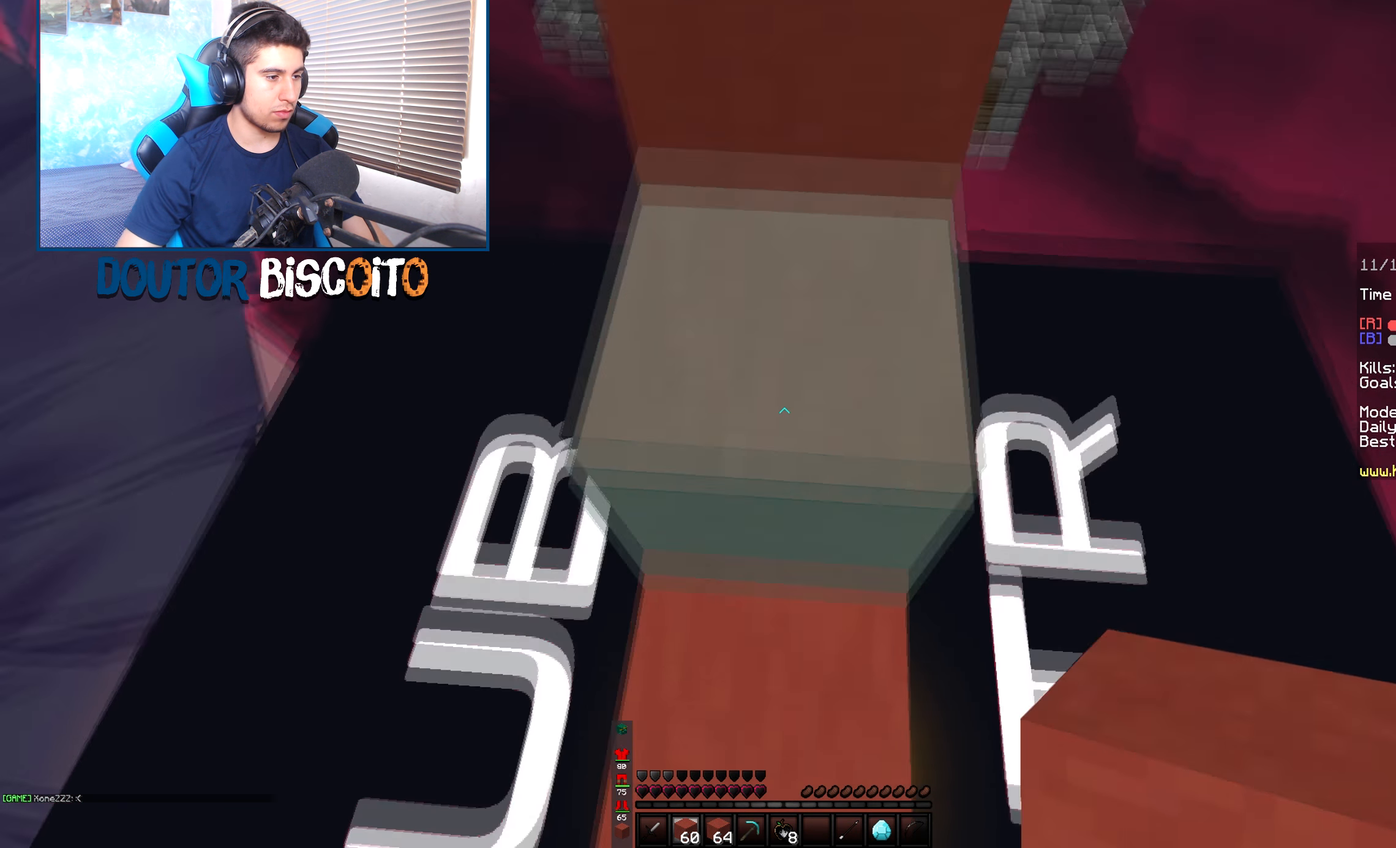
{"keys": ["space", "up"], "mouse": [], "events": [[84, "space", "up"], [184, "space", "down"]]}
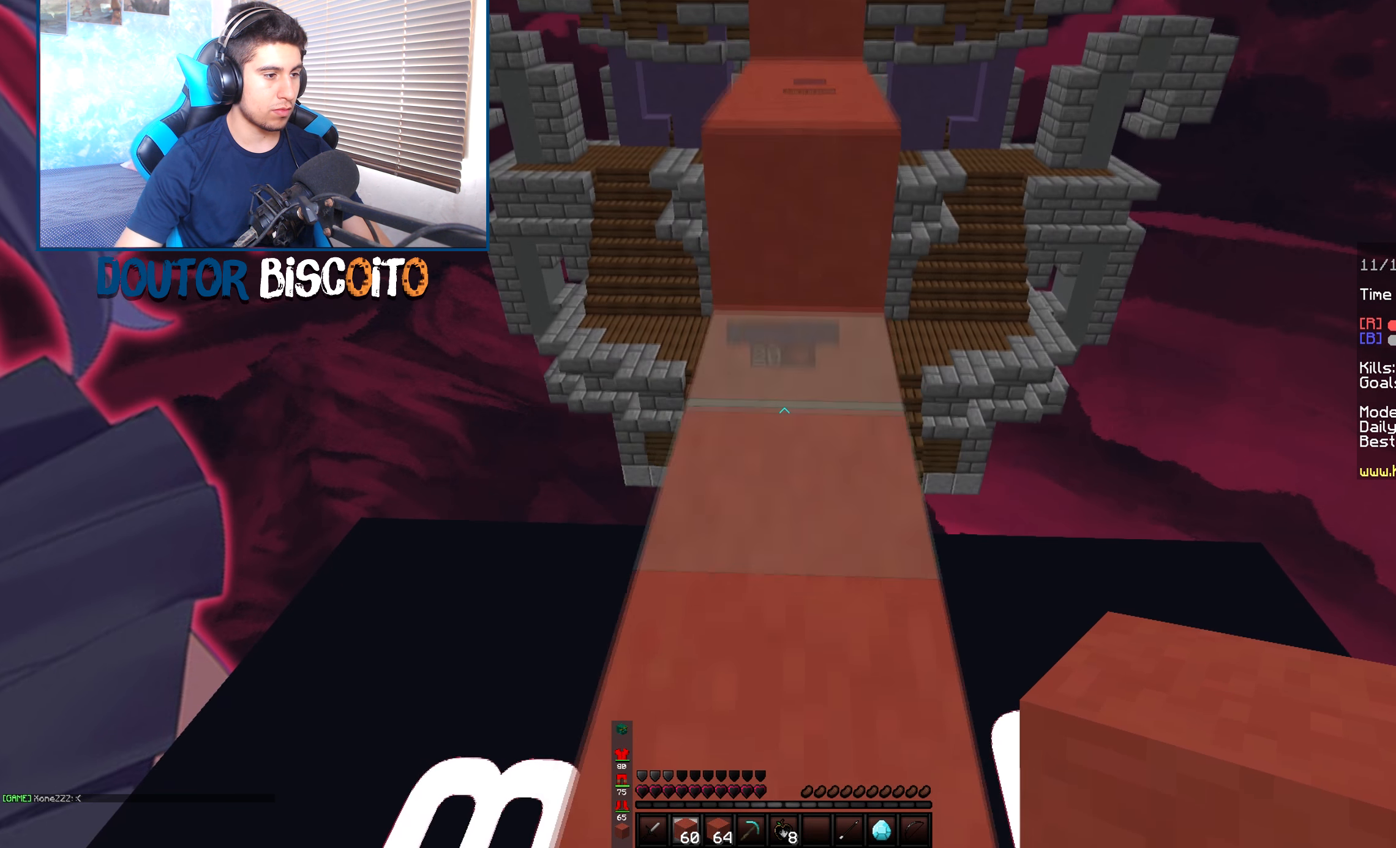
{"keys": ["space", "up"], "mouse": [], "events": [[50, "space", "up"], [250, "mouse_right", "down"], [350, "space", "down"], [434, "mouse_right", "up"]]}
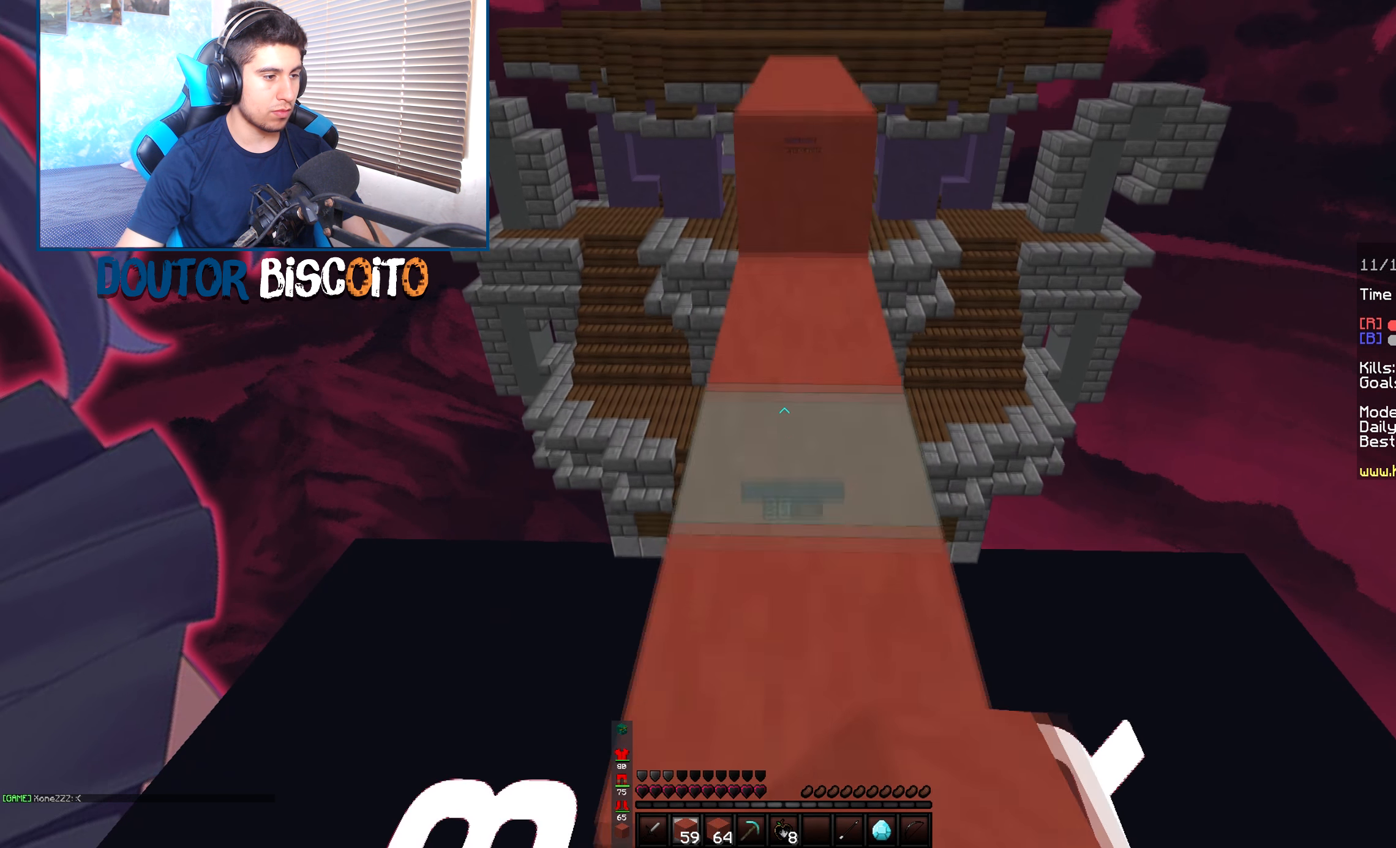
{"keys": ["space", "up"], "mouse": [], "events": [[100, "space", "up"], [267, "mouse_right", "down"], [317, "space", "down"], [417, "mouse_right", "up"]]}
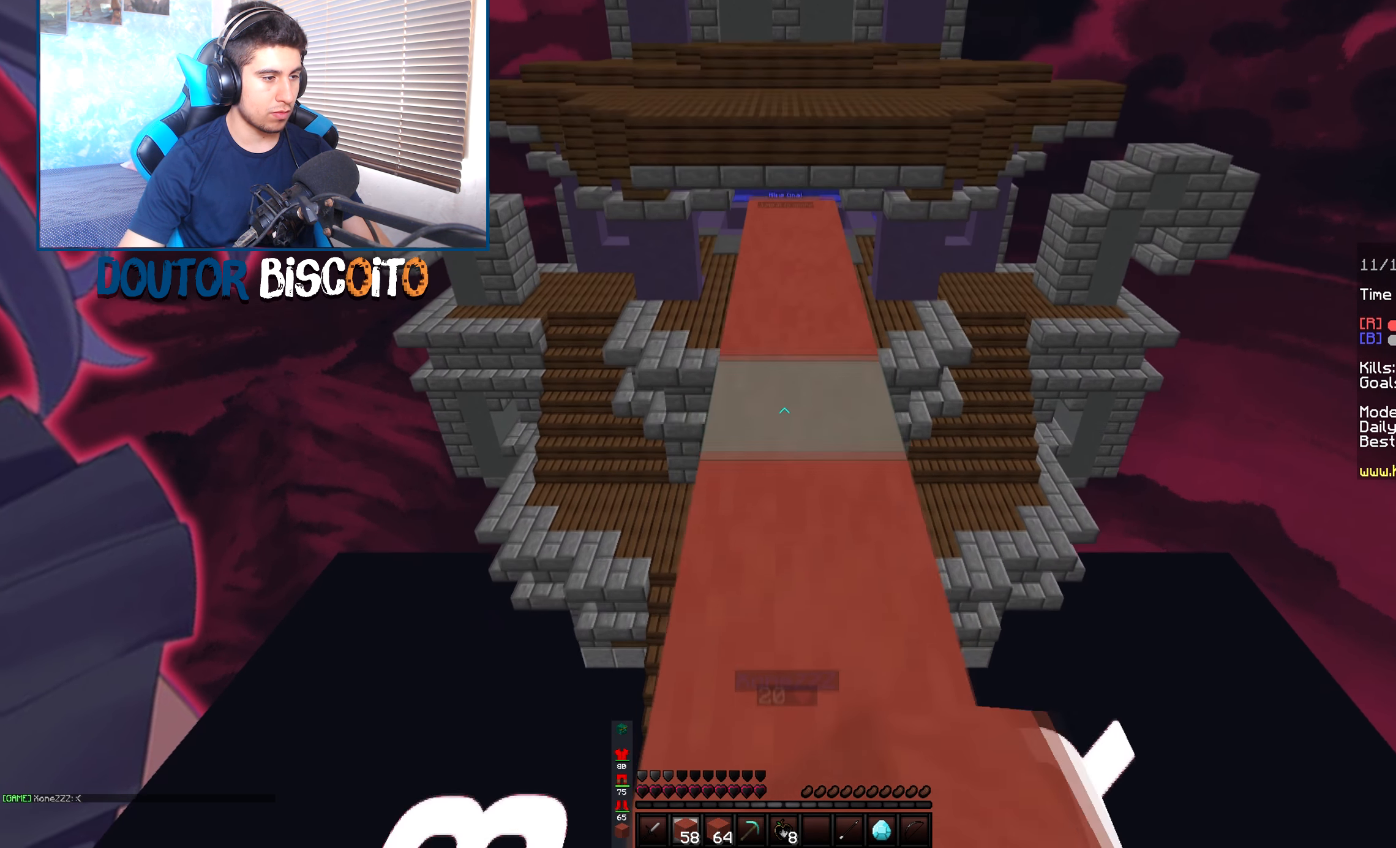
{"keys": ["up"], "mouse": [], "events": [[50, "space", "up"], [200, "space", "down"], [284, "mouse_left", "down"], [417, "mouse_left", "up"], [500, "space", "up"]]}
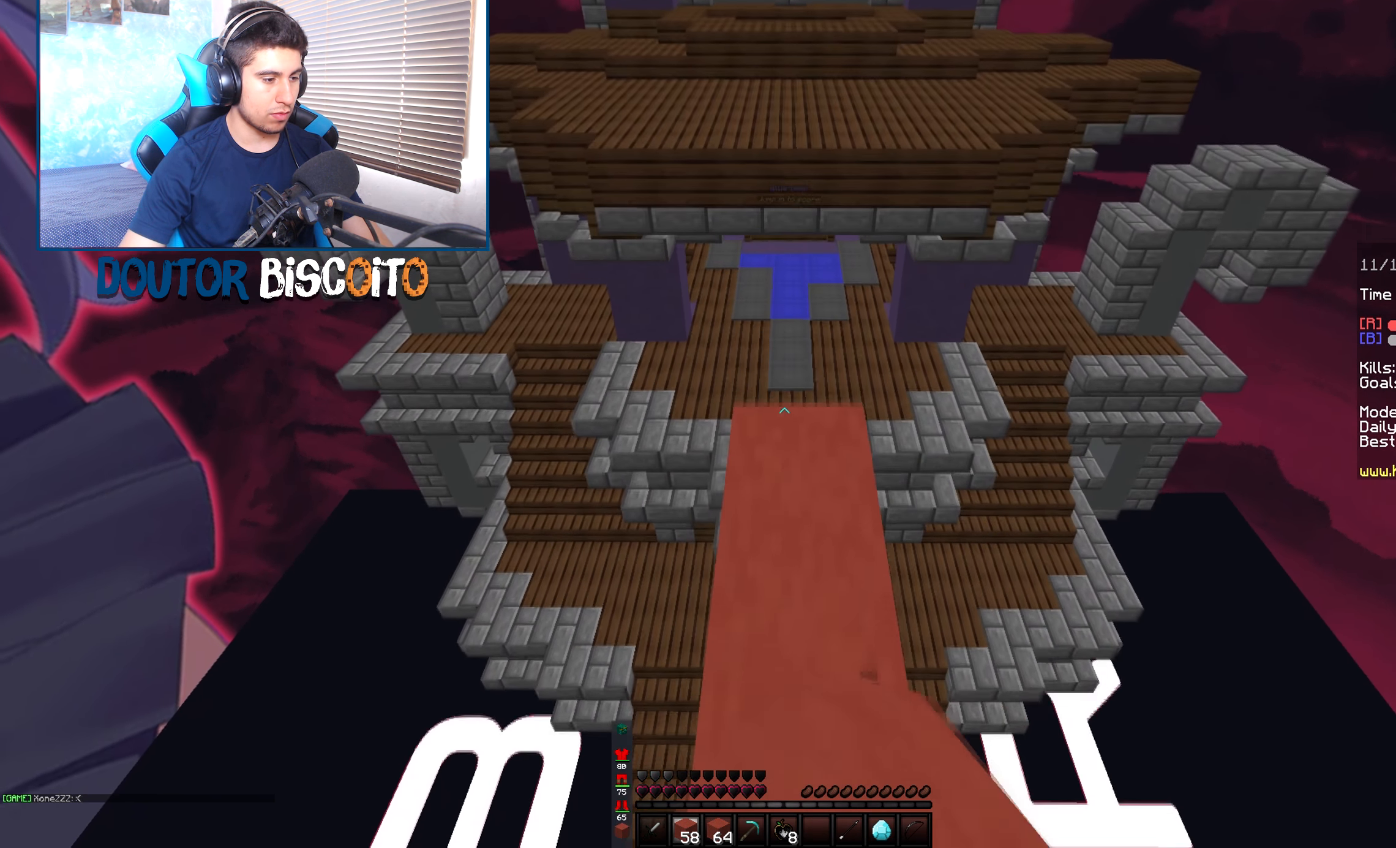
{"keys": ["space", "up"], "mouse": ["right"], "events": [[300, "space", "down"], [450, "mouse_right", "down"]]}
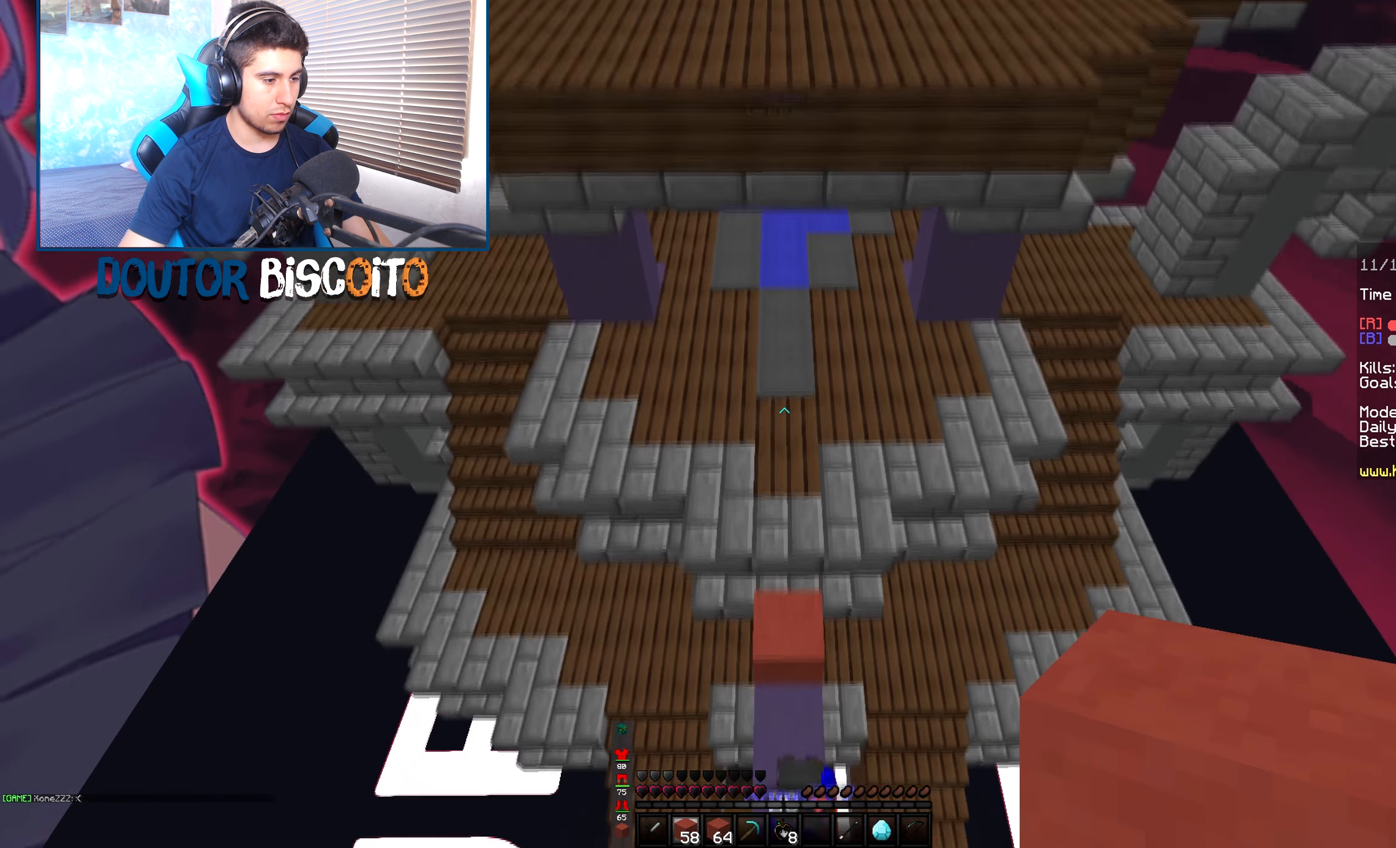
{"keys": ["space", "up"], "mouse": ["right"], "events": [[216, "mouse_right", "up"], [400, "mouse_right", "down"]]}
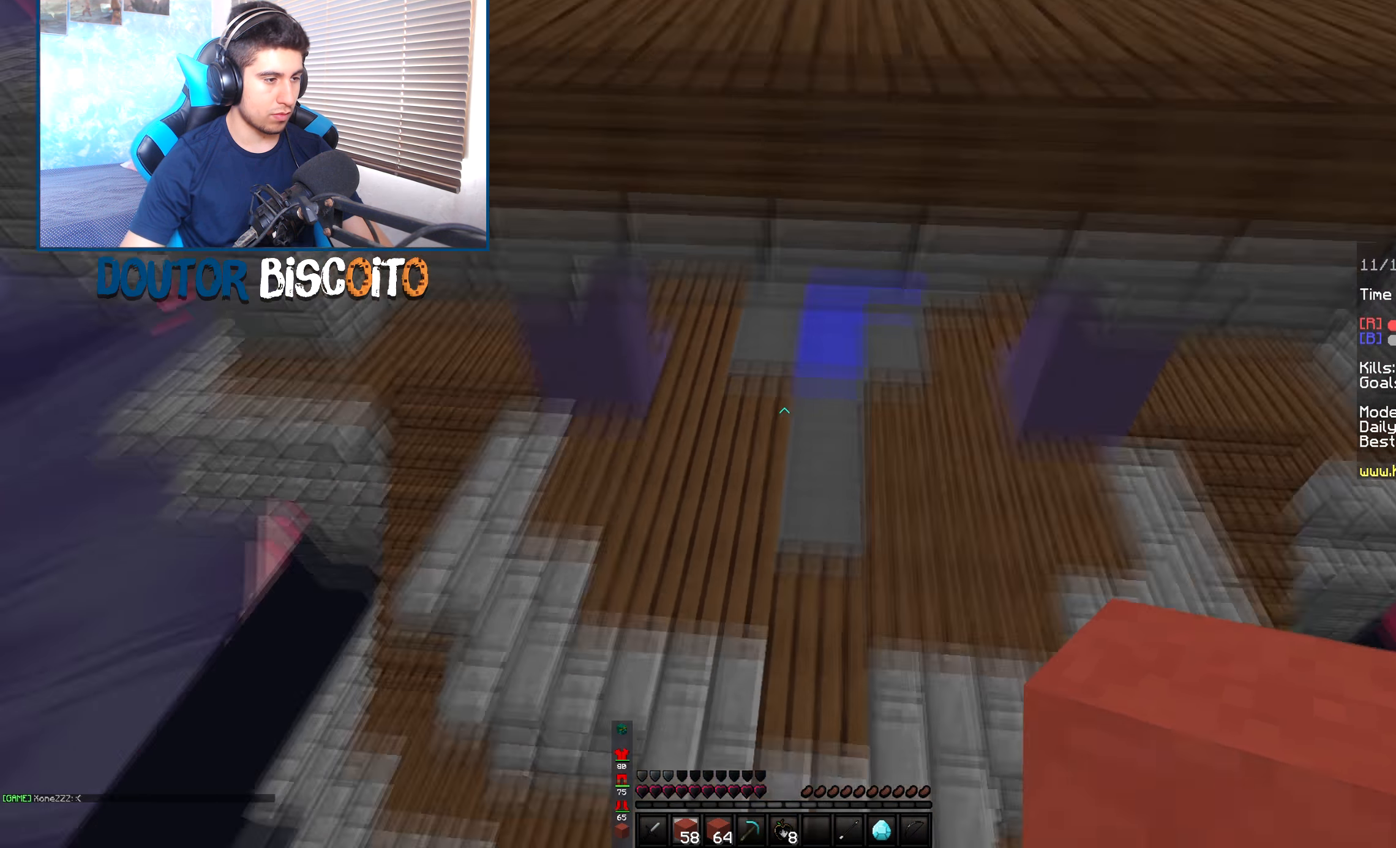
{"keys": ["space", "up"], "mouse": [], "events": [[266, "mouse_right", "up"]]}